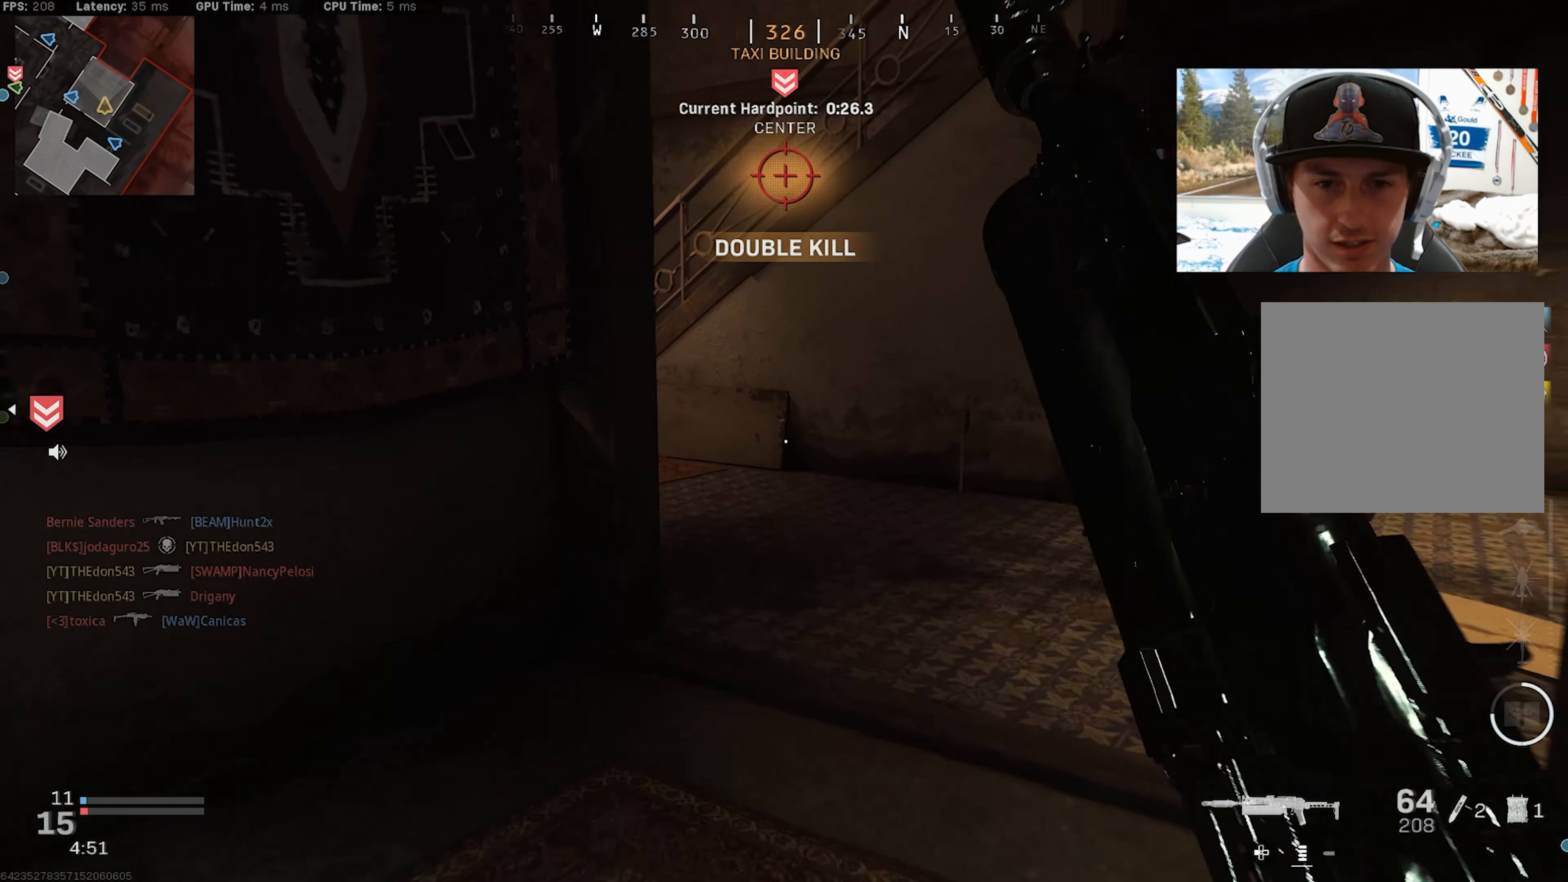
Gameplay with a controller (PlayStation layout); each line is a JSON object with the inputs held at the frame after it. "events" lists button and stick changes between this image and that frame as [ms after this image, input, new state], when the widget could be followed in between.
{"buttons": ["L3"], "left_stick": "up", "right_stick": "up-left", "events": [[84, "L3", "up"], [100, "right_stick", "left"], [117, "R3", "up"], [150, "left_stick", "center"], [267, "R3", "down"], [284, "left_stick", "right"], [317, "CROSS", "down"], [417, "CROSS", "up"], [417, "R3", "up"], [417, "right_stick", "up-left"], [450, "left_stick", "up"], [484, "L3", "down"]]}
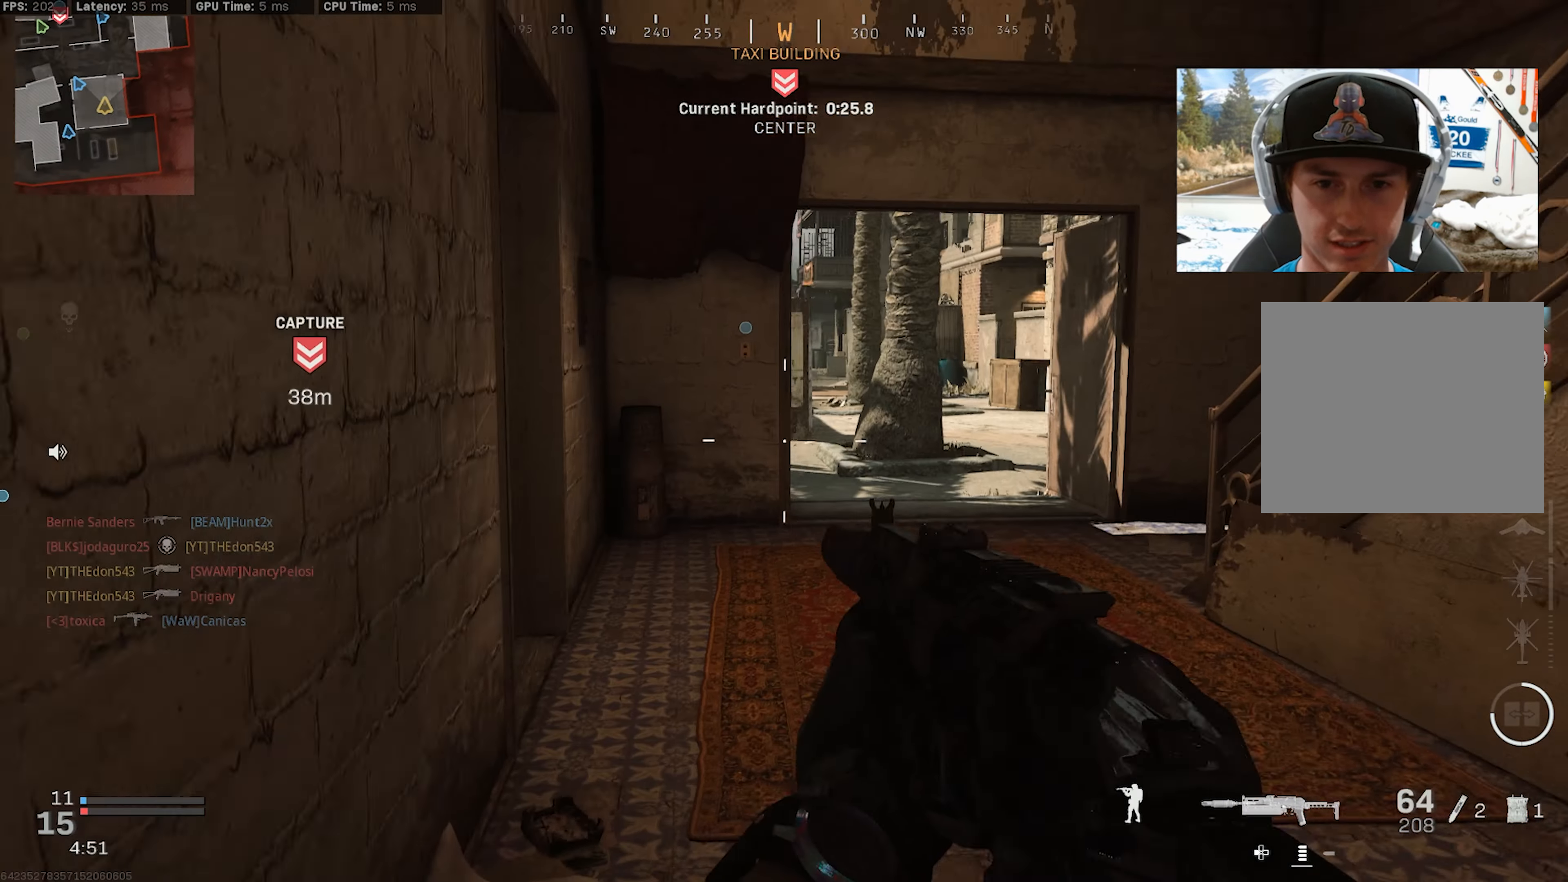
{"buttons": [], "left_stick": "up", "right_stick": "center", "events": [[50, "L3", "up"], [50, "right_stick", "center"], [134, "L3", "down"], [217, "L3", "up"], [317, "L3", "down"], [416, "L3", "up"]]}
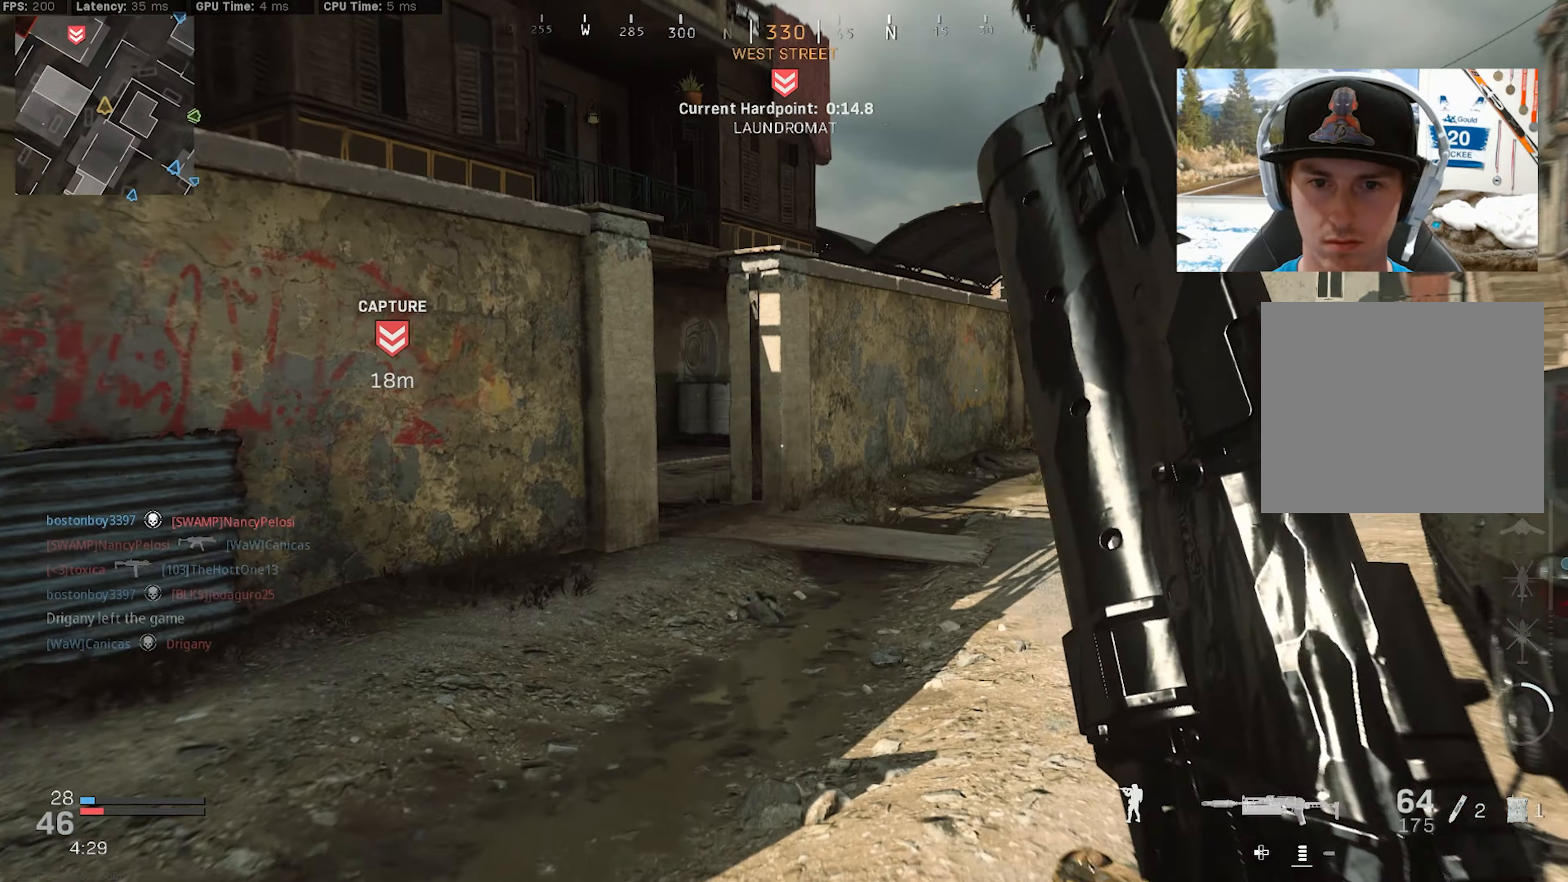
{"buttons": [], "left_stick": "right", "right_stick": "left", "events": [[33, "right_stick", "left"], [266, "R3", "down"], [266, "right_stick", "center"], [333, "R3", "up"], [333, "right_stick", "left"], [350, "left_stick", "up-right"], [483, "left_stick", "right"]]}
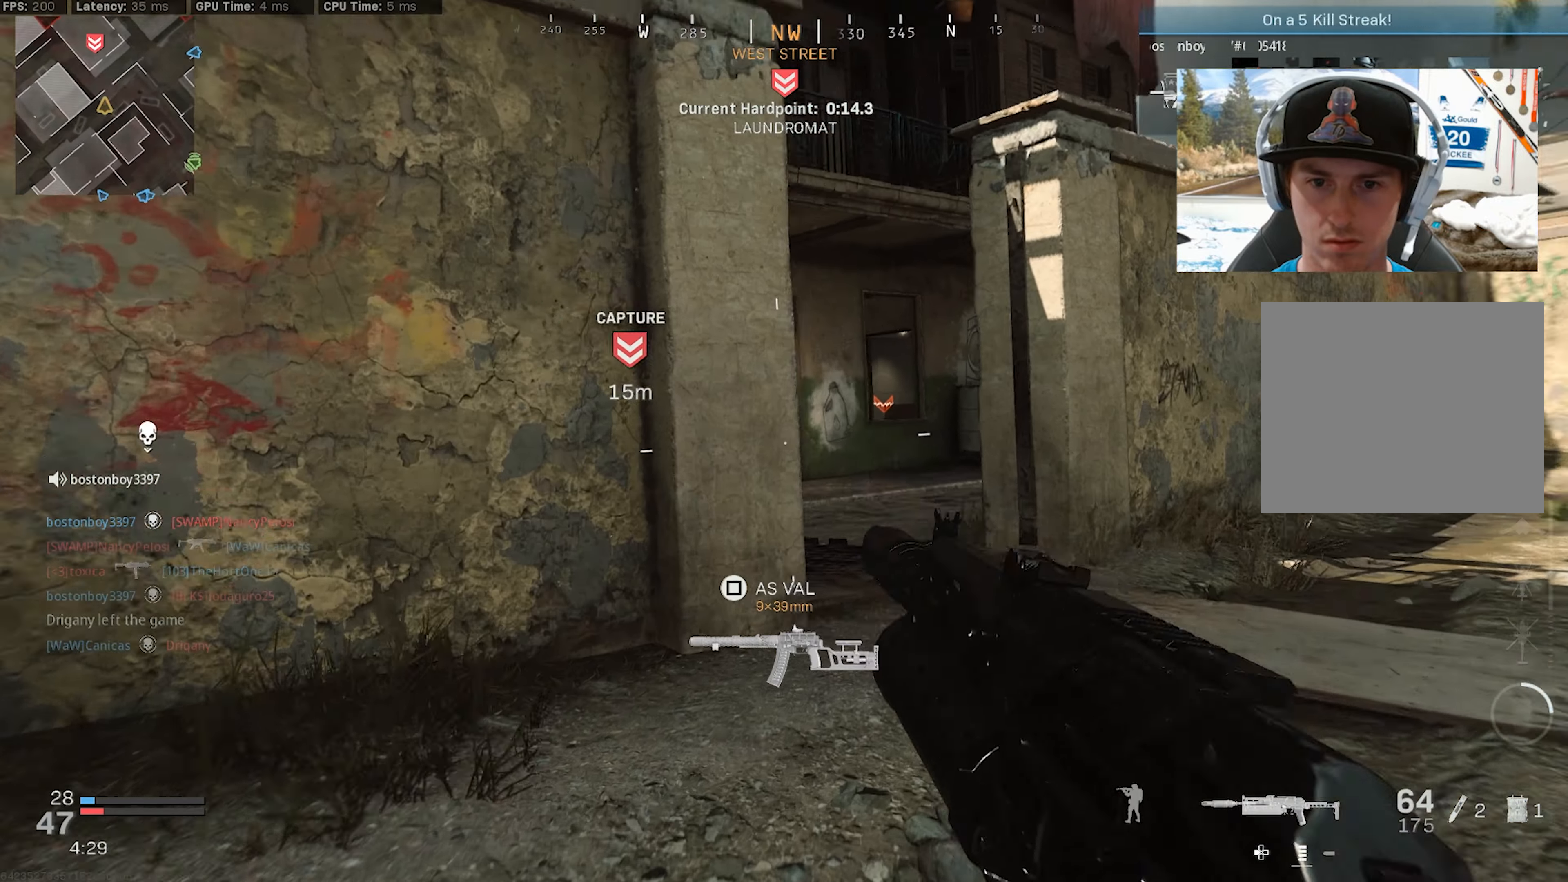
{"buttons": [], "left_stick": "right", "right_stick": "left", "events": [[283, "R3", "down"], [283, "right_stick", "center"], [350, "CROSS", "down"], [400, "right_stick", "left"], [433, "CROSS", "up"], [450, "R3", "up"]]}
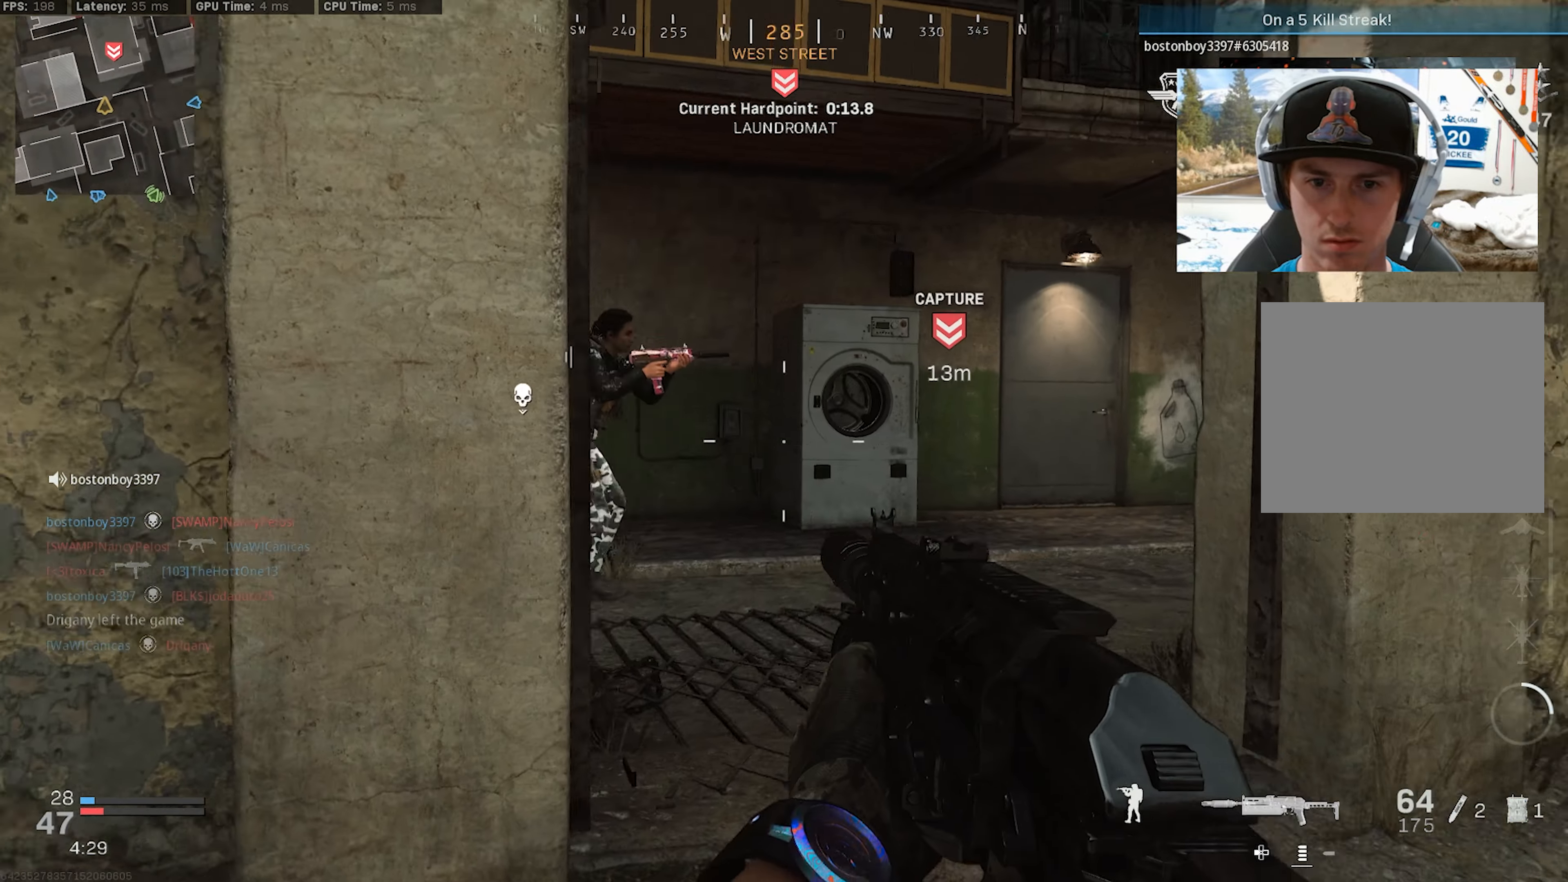
{"buttons": ["L2", "R2"], "left_stick": "left", "right_stick": "right", "events": [[216, "R2", "down"], [233, "L2", "down"], [283, "right_stick", "center"], [333, "right_stick", "right"], [366, "left_stick", "left"]]}
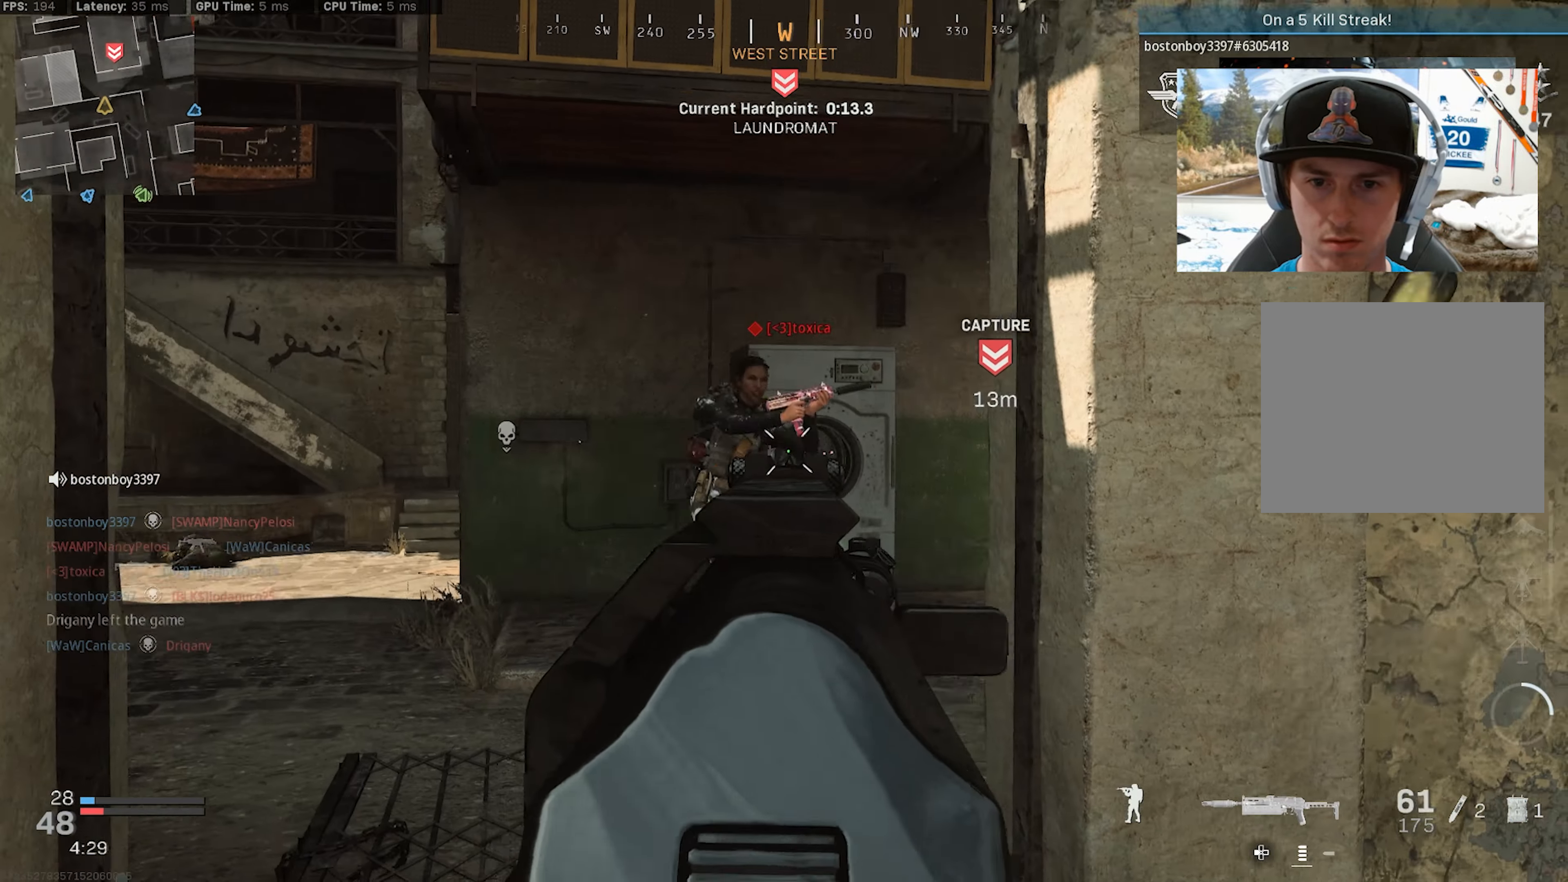
{"buttons": ["L3"], "left_stick": "up-right", "right_stick": "center", "events": [[116, "right_stick", "center"], [166, "right_stick", "left"], [216, "L2", "up"], [266, "left_stick", "right"], [300, "R2", "up"], [400, "left_stick", "up-right"], [416, "right_stick", "right"], [466, "right_stick", "center"], [483, "L3", "down"]]}
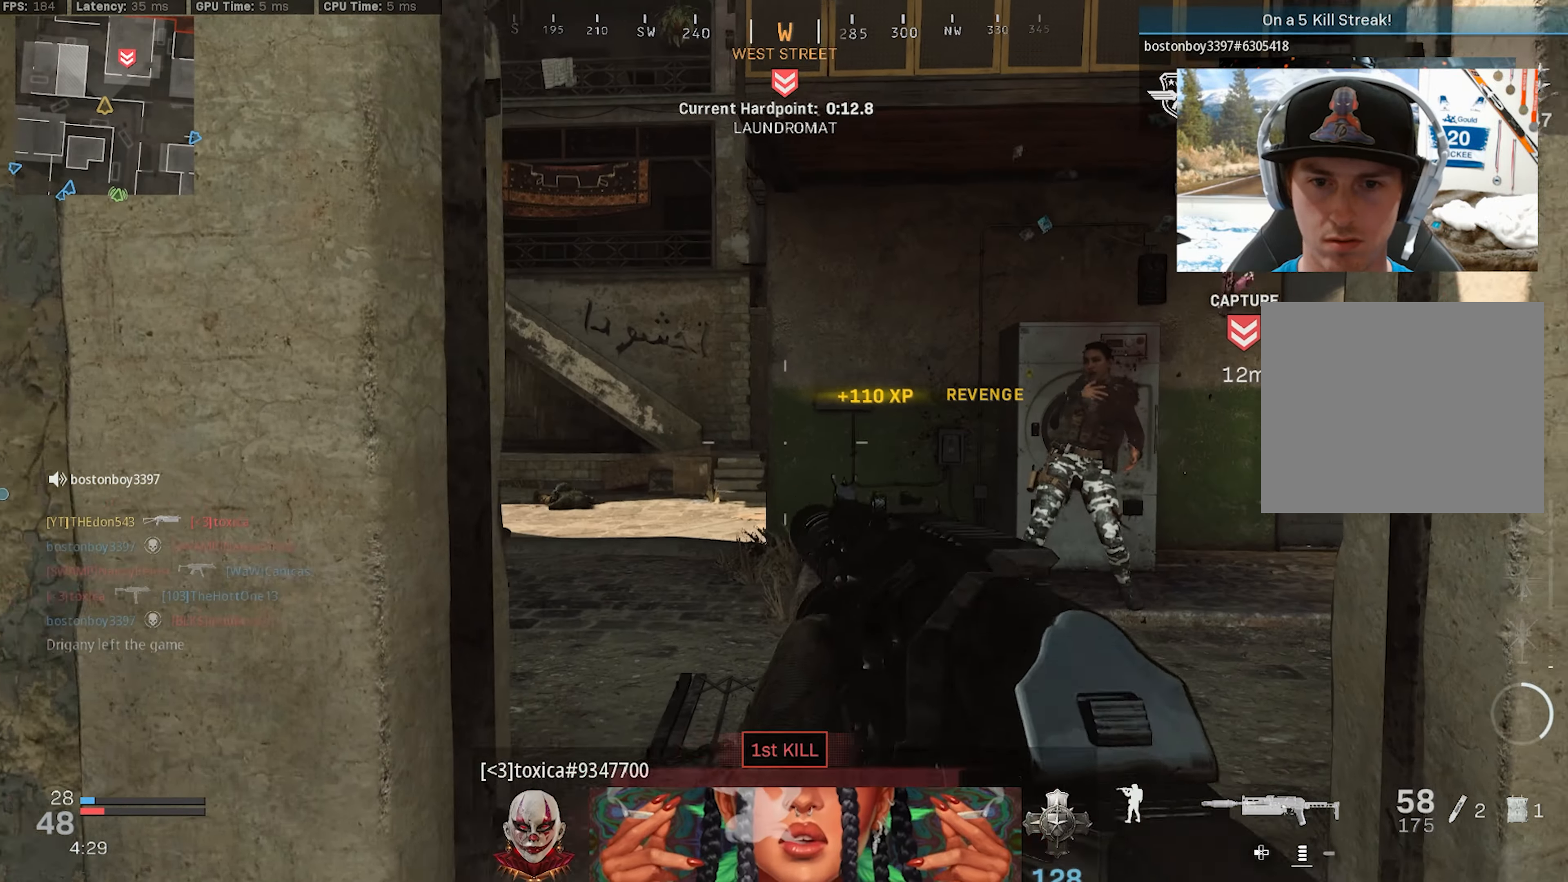
{"buttons": ["L3"], "left_stick": "up-left", "right_stick": "right", "events": [[16, "left_stick", "up"], [66, "L3", "up"], [100, "right_stick", "left"], [133, "L3", "down"], [216, "right_stick", "center"], [233, "L3", "up"], [250, "left_stick", "up-left"], [300, "L3", "down"], [383, "right_stick", "right"], [416, "L3", "up"], [466, "L3", "down"]]}
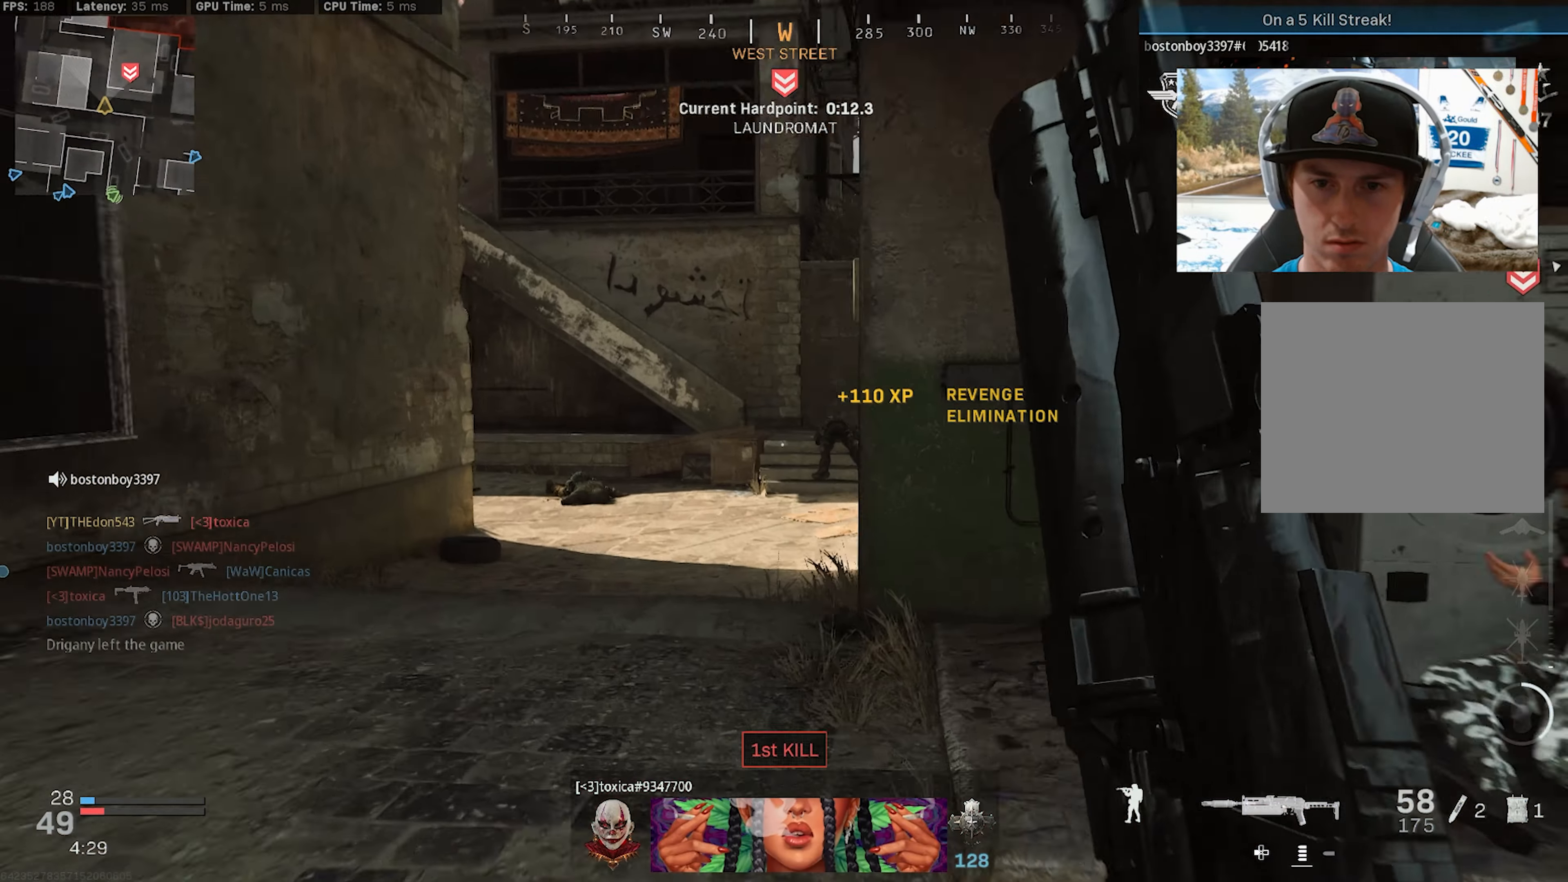
{"buttons": [], "left_stick": "up", "right_stick": "center", "events": [[66, "L3", "up"], [83, "right_stick", "center"], [183, "left_stick", "up"]]}
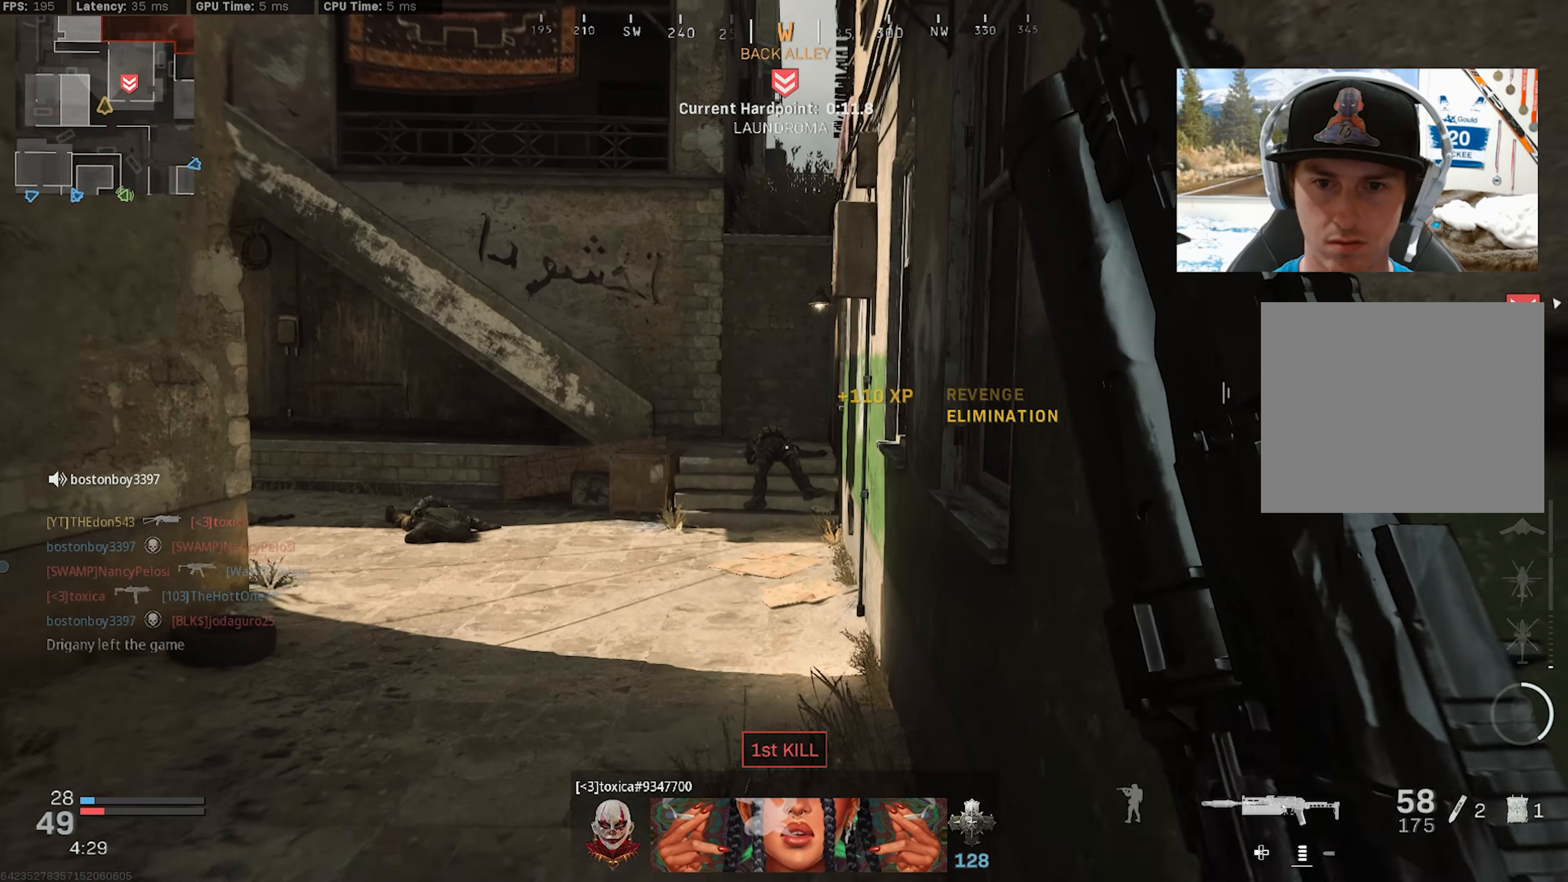
{"buttons": [], "left_stick": "up-right", "right_stick": "left", "events": [[150, "right_stick", "left"], [233, "CROSS", "down"], [316, "CROSS", "up"], [316, "left_stick", "up-right"]]}
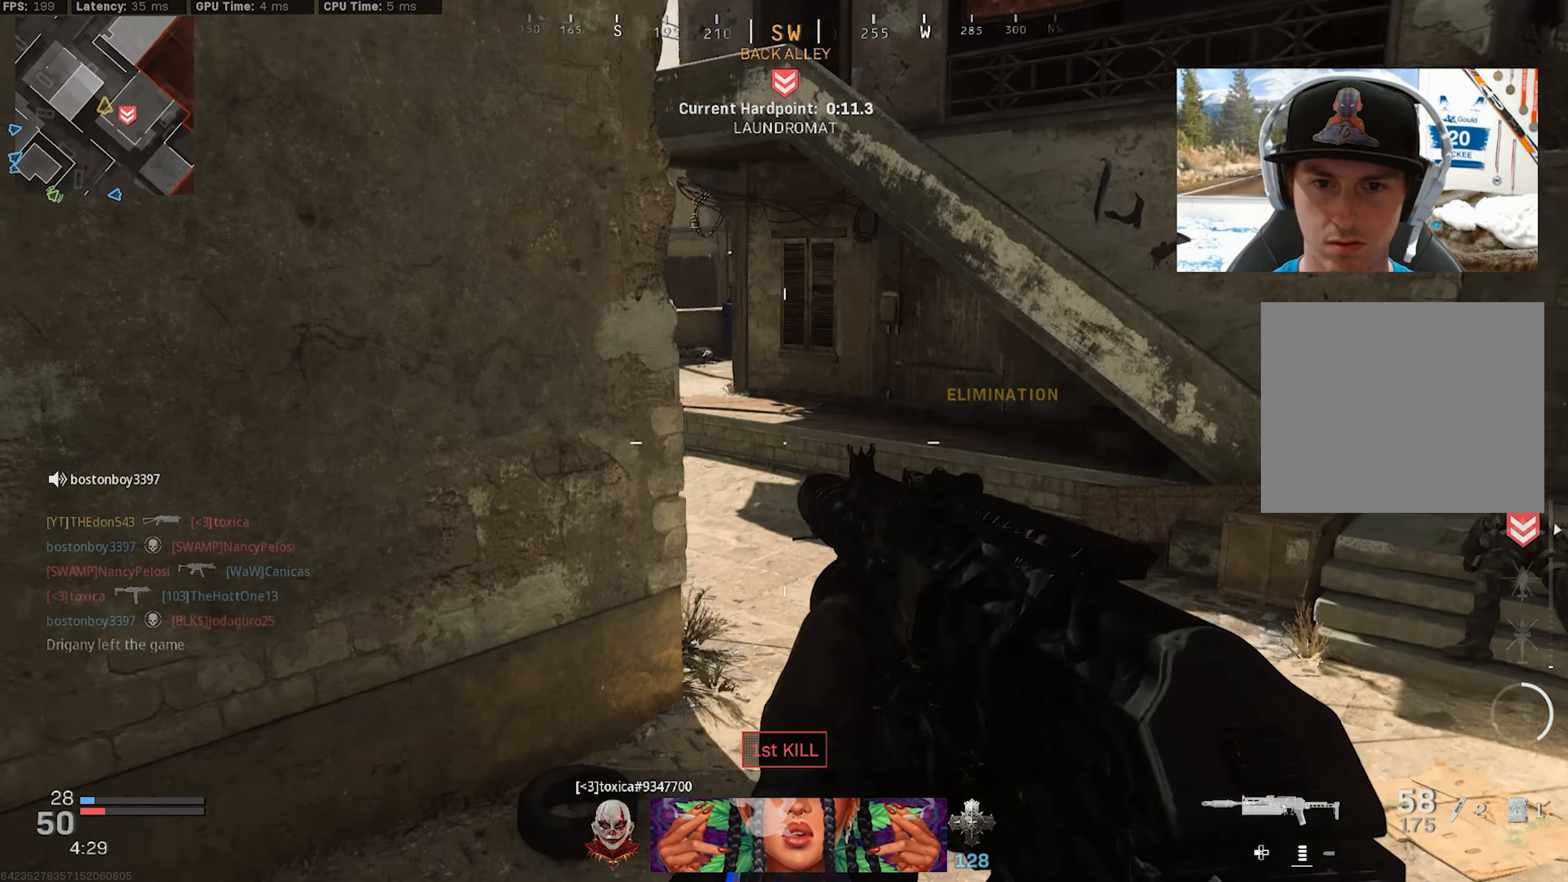
{"buttons": [], "left_stick": "down-left", "right_stick": "right", "events": [[100, "right_stick", "up-left"], [233, "left_stick", "right"], [416, "right_stick", "right"], [483, "left_stick", "down-left"]]}
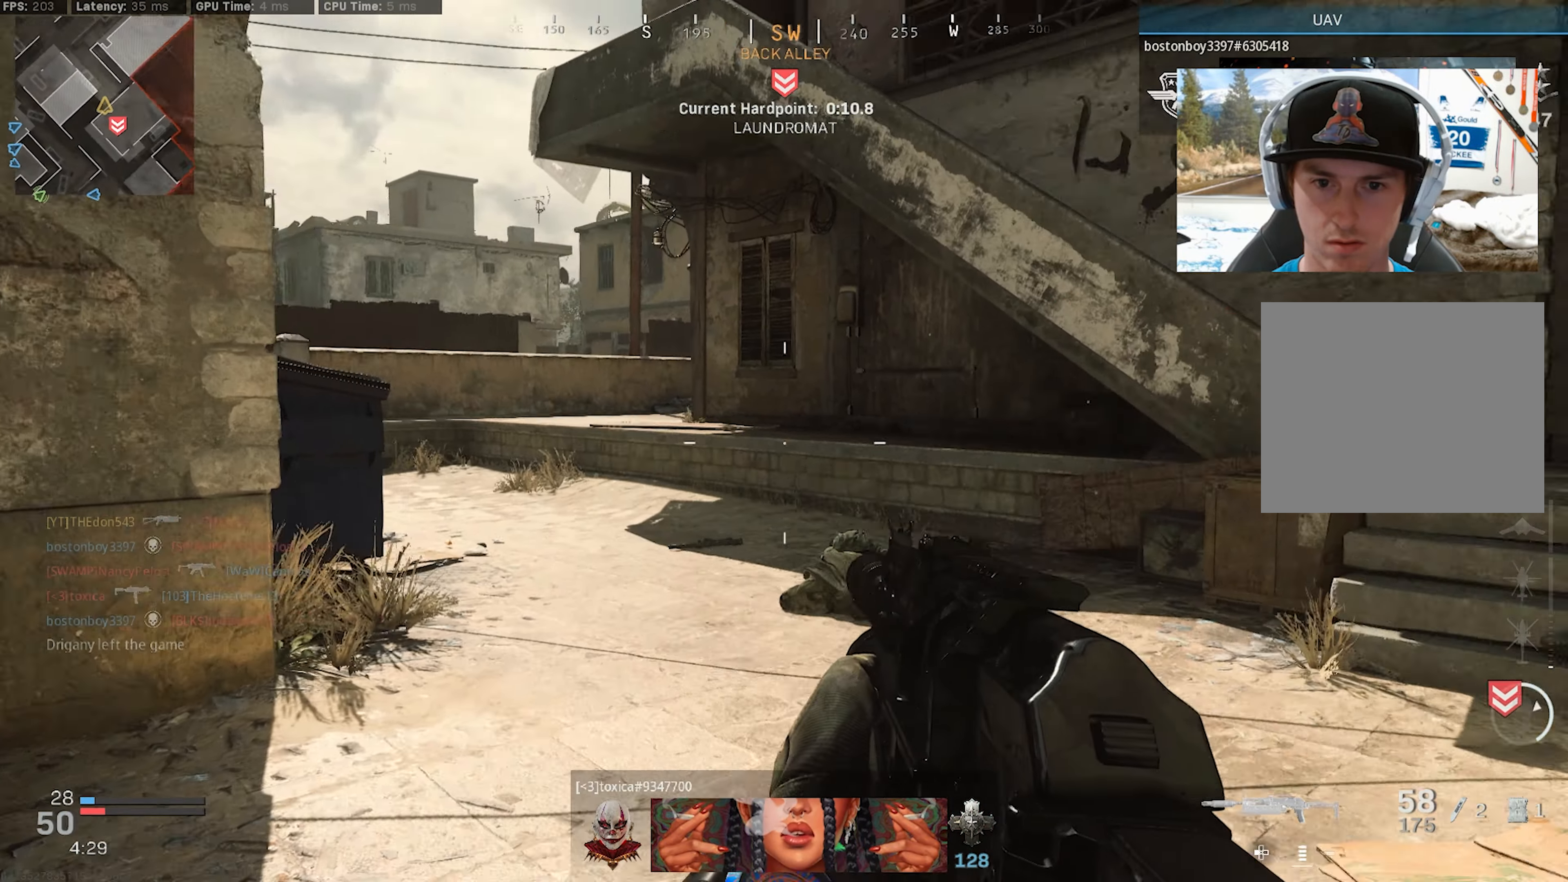
{"buttons": ["L3"], "left_stick": "up-left", "right_stick": "center", "events": [[233, "left_stick", "left"], [266, "right_stick", "center"], [316, "right_stick", "up-right"], [350, "left_stick", "up-left"], [366, "right_stick", "right"], [466, "right_stick", "center"], [483, "L3", "down"]]}
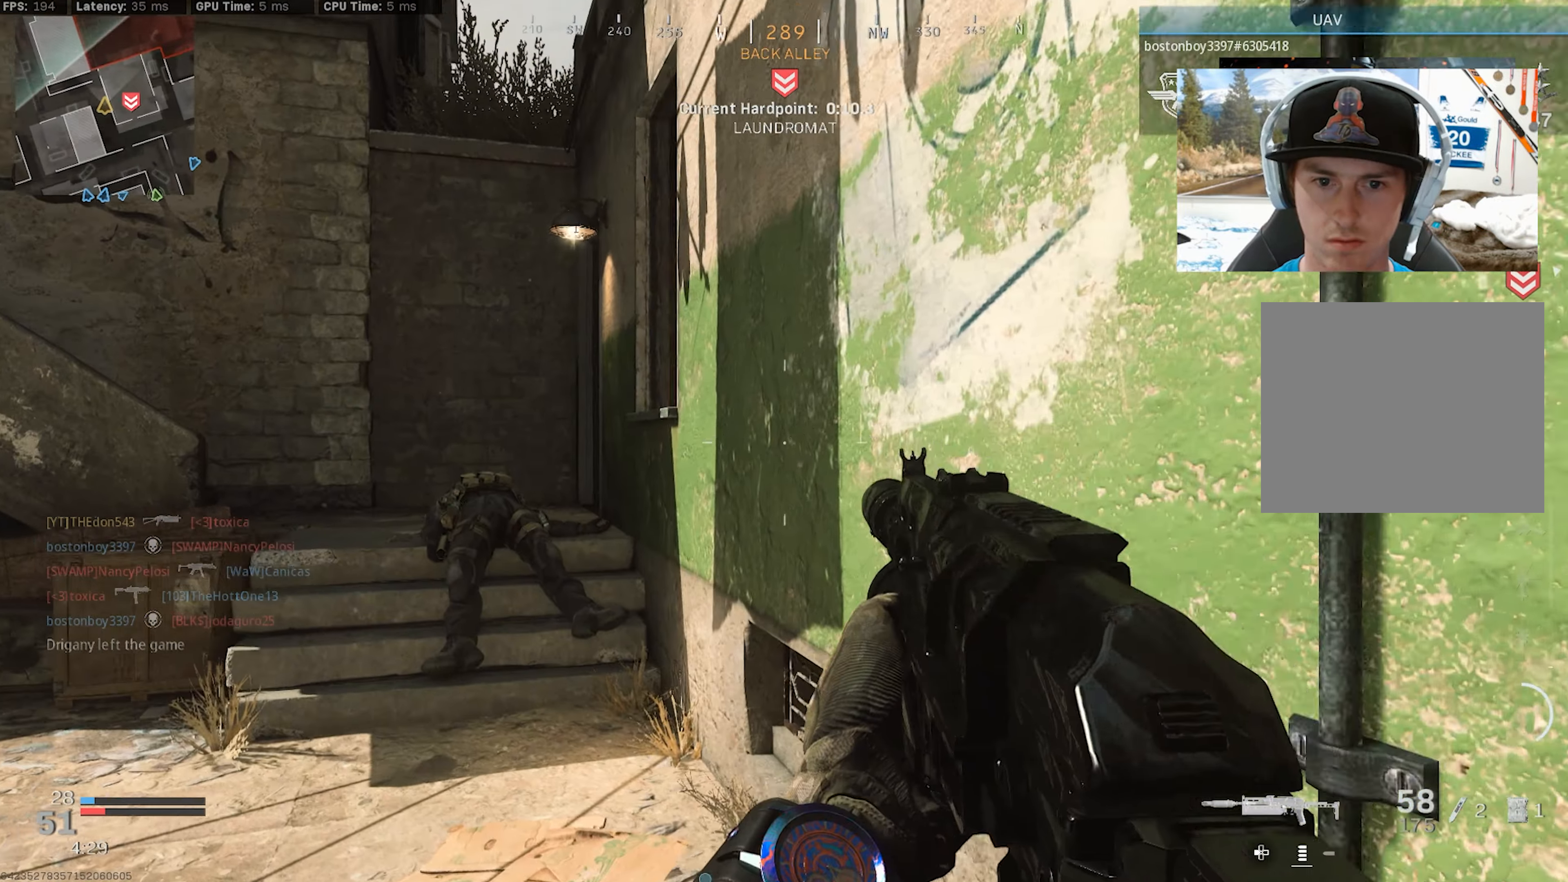
{"buttons": ["CROSS"], "left_stick": "up-left", "right_stick": "right", "events": [[116, "L3", "up"], [150, "right_stick", "right"], [216, "L3", "down"], [233, "right_stick", "center"], [400, "right_stick", "right"], [467, "CROSS", "down"], [500, "L3", "up"]]}
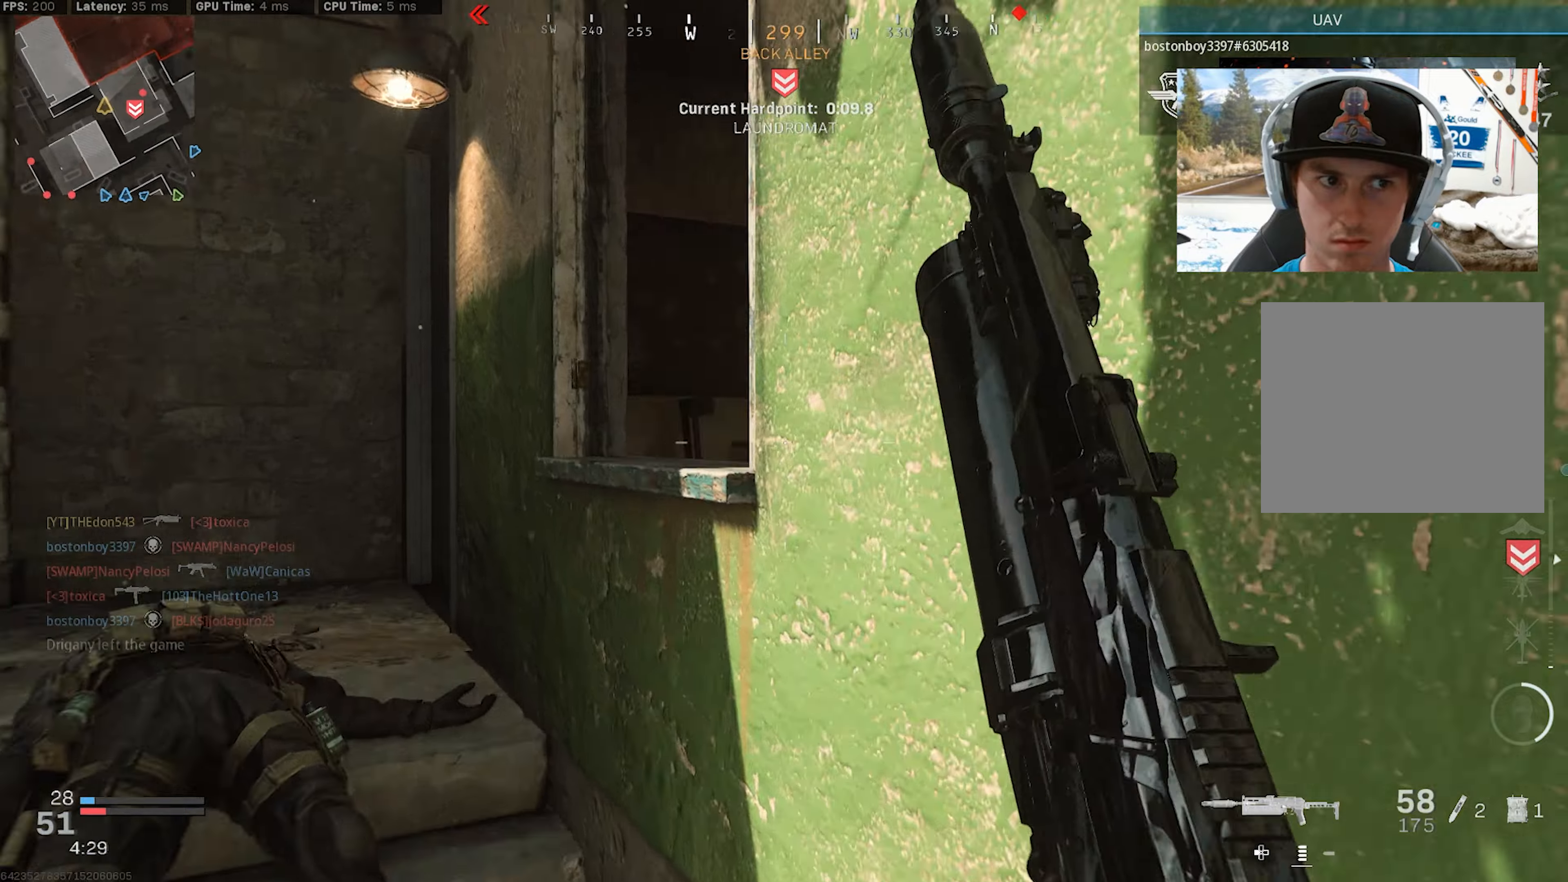
{"buttons": [], "left_stick": "up-left", "right_stick": "right", "events": [[100, "L3", "down"], [233, "L3", "up"], [350, "L3", "down"], [400, "CROSS", "up"], [450, "L3", "up"]]}
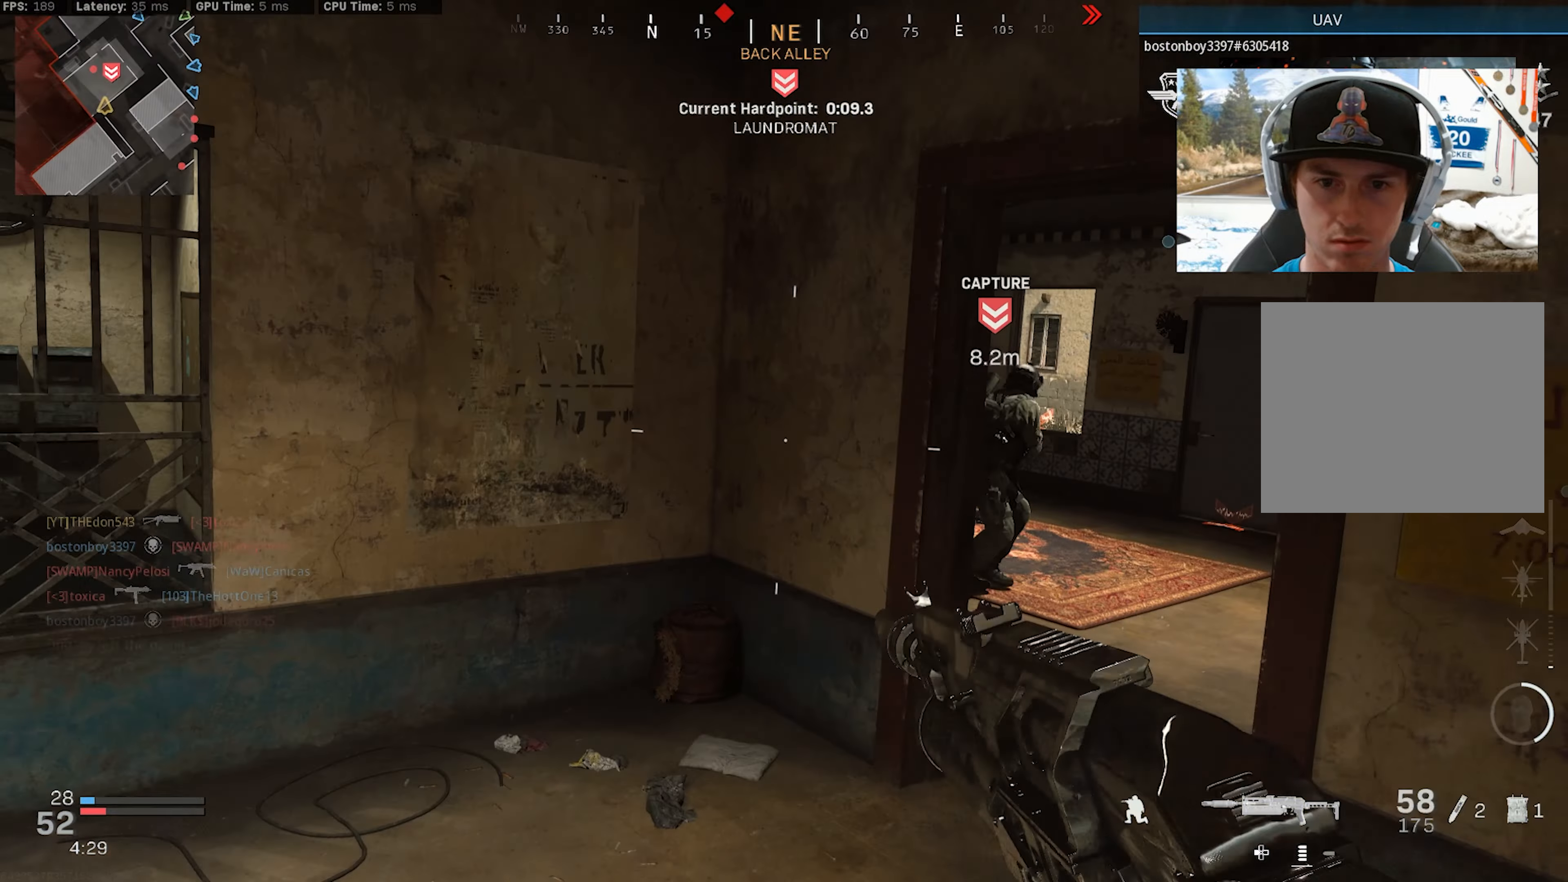
{"buttons": [], "left_stick": "up-right", "right_stick": "up-right", "events": [[150, "left_stick", "up-right"], [283, "left_stick", "right"], [383, "right_stick", "center"], [467, "left_stick", "up-right"], [467, "right_stick", "up-right"]]}
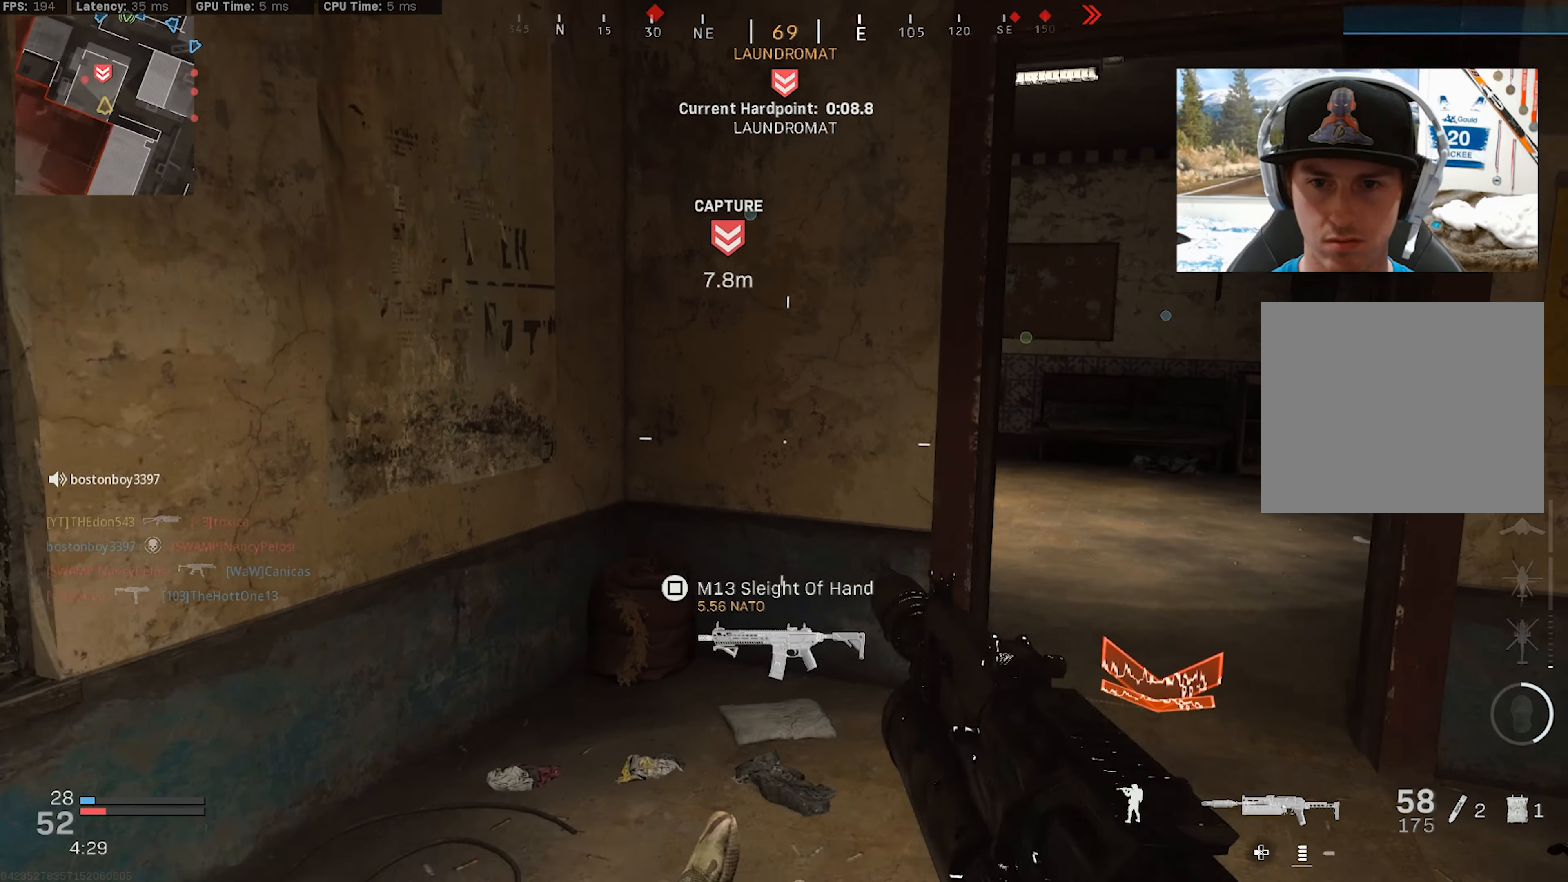
{"buttons": [], "left_stick": "up-right", "right_stick": "left", "events": [[50, "right_stick", "center"], [167, "right_stick", "right"], [183, "L3", "down"], [217, "right_stick", "center"], [283, "L3", "up"], [350, "L3", "down"], [417, "right_stick", "left"], [467, "L3", "up"]]}
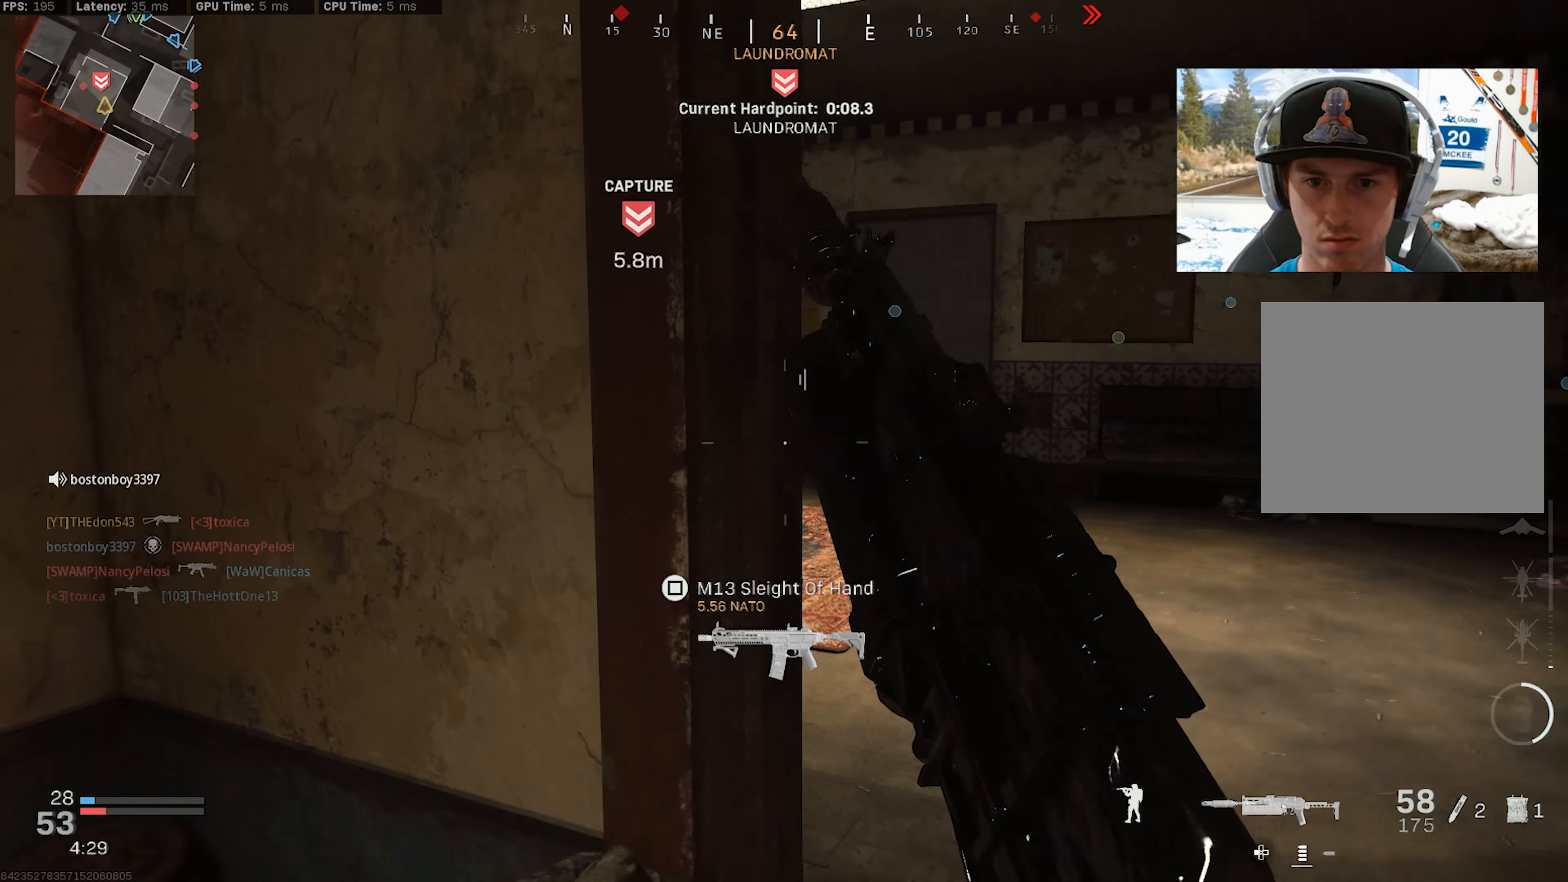
{"buttons": ["L2", "R2"], "left_stick": "center", "right_stick": "up-right", "events": [[367, "L2", "down"], [367, "R2", "down"], [367, "left_stick", "right"], [433, "right_stick", "up-right"], [500, "left_stick", "center"]]}
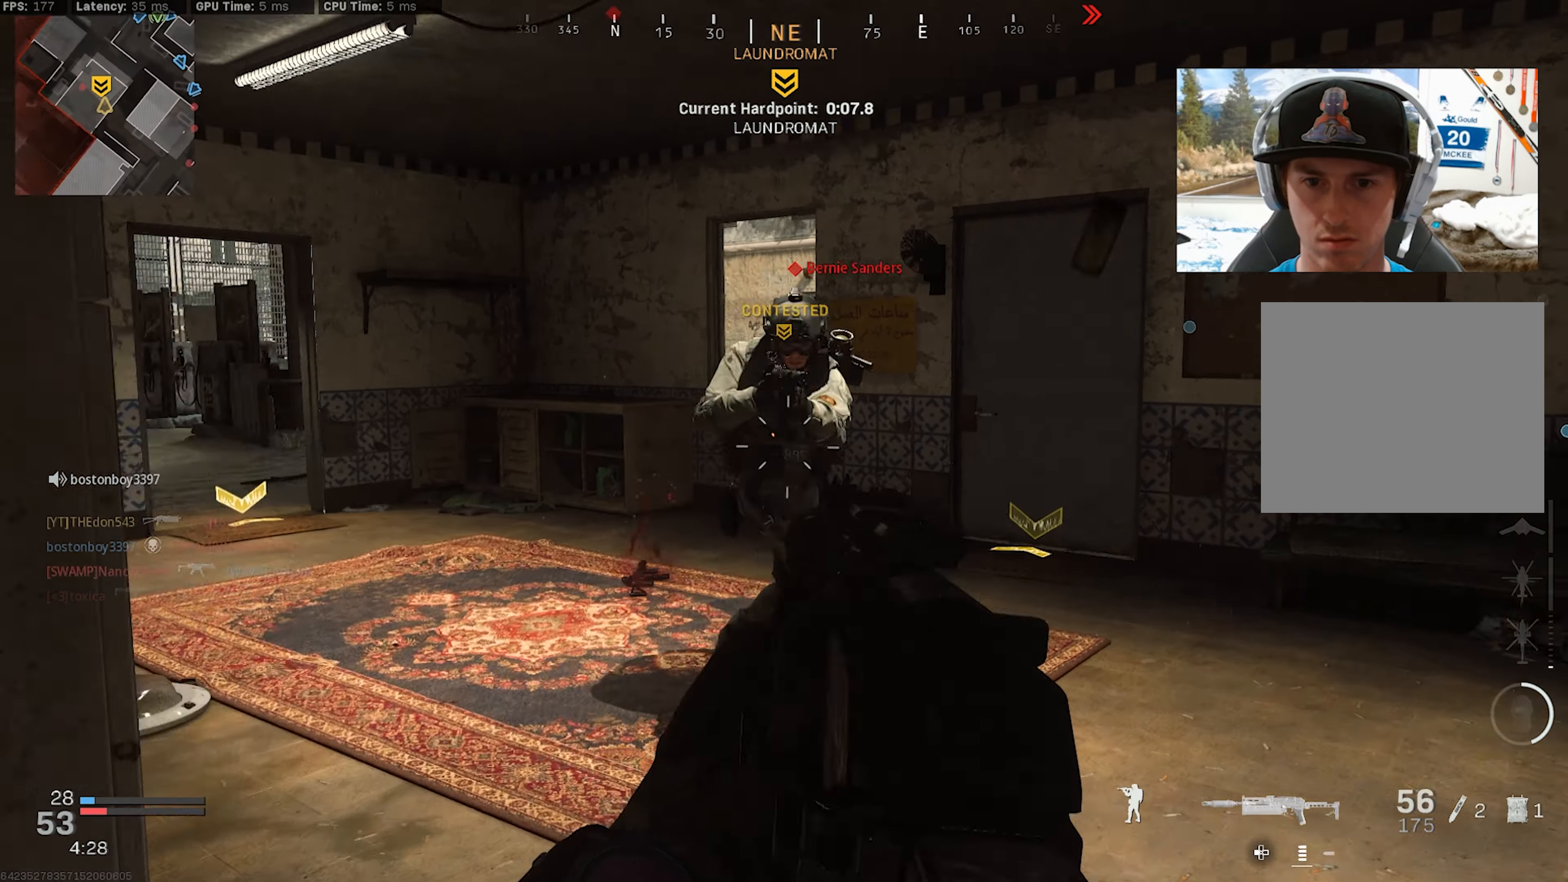
{"buttons": ["R2"], "left_stick": "right", "right_stick": "left", "events": [[17, "left_stick", "right"], [33, "left_stick", "up-left"], [67, "right_stick", "center"], [167, "right_stick", "up-right"], [250, "left_stick", "up-right"], [267, "L2", "up"], [300, "right_stick", "left"], [417, "left_stick", "right"]]}
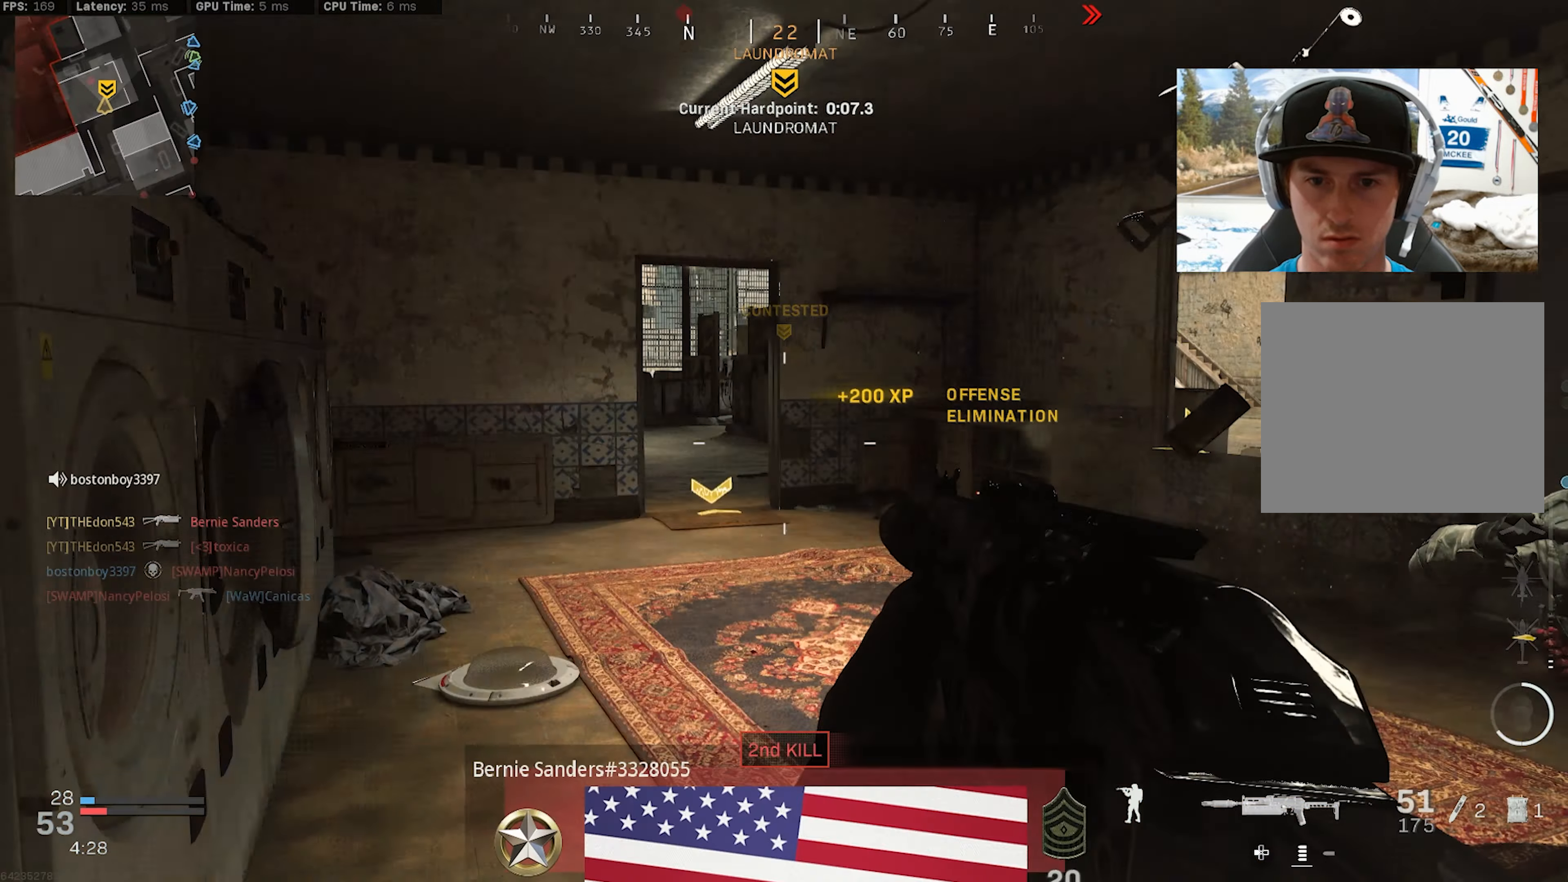
{"buttons": ["CROSS", "R2"], "left_stick": "right", "right_stick": "down-left", "events": [[17, "R2", "up"], [117, "R2", "down"], [150, "right_stick", "center"], [167, "L2", "down"], [317, "right_stick", "right"], [350, "L2", "up"], [383, "L2", "down"], [433, "right_stick", "down-left"], [483, "L2", "up"], [500, "CROSS", "down"]]}
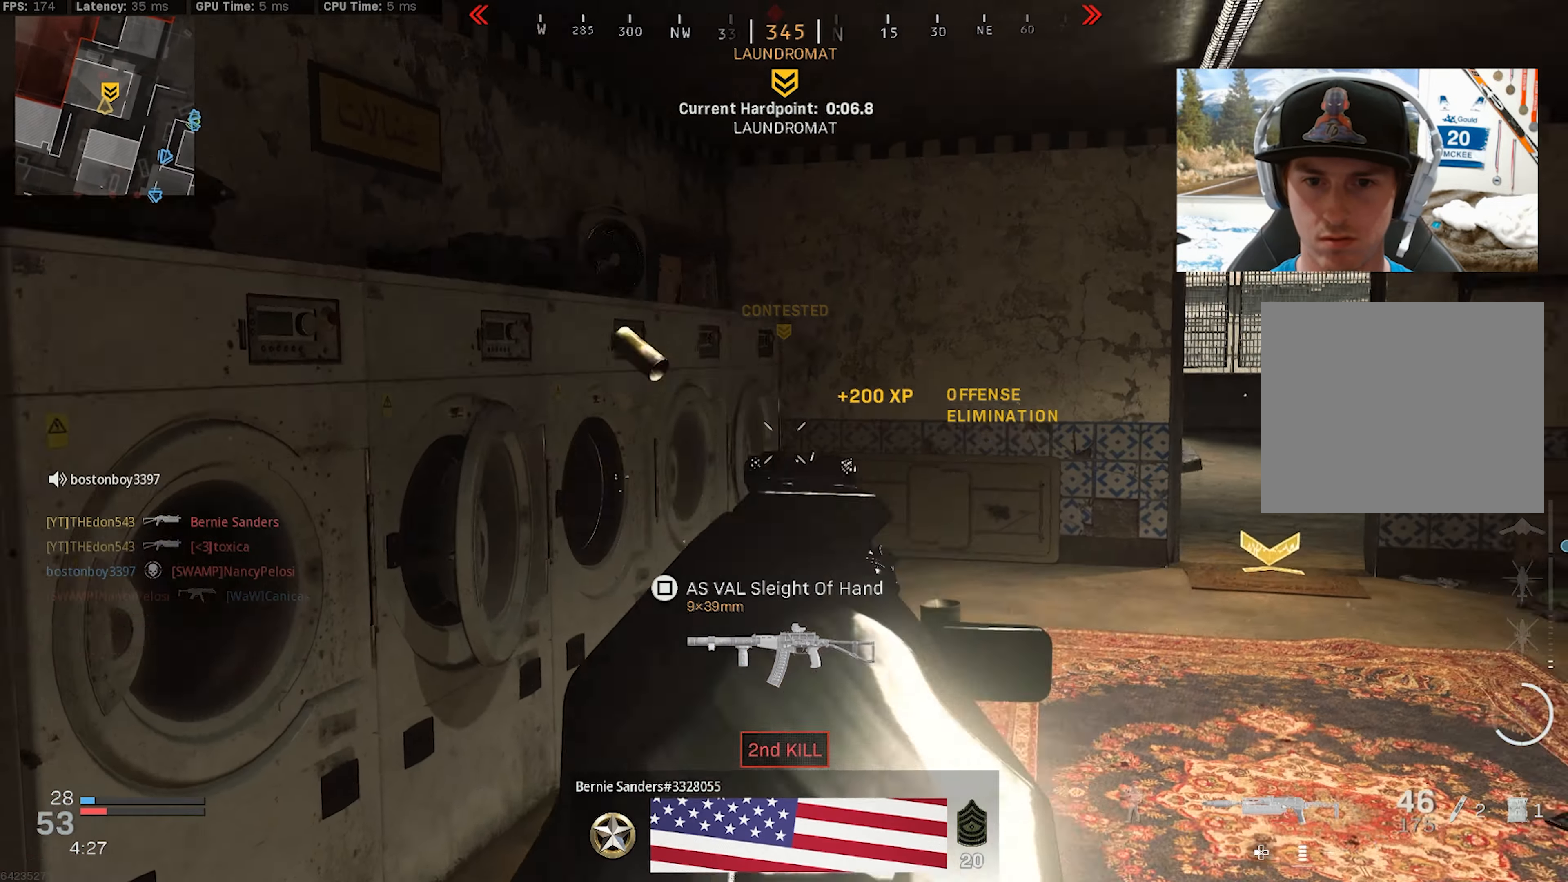
{"buttons": ["L2", "R2"], "left_stick": "right", "right_stick": "up", "events": [[33, "right_stick", "down"], [67, "CROSS", "up"], [200, "right_stick", "center"], [283, "right_stick", "left"], [350, "L2", "down"], [417, "right_stick", "up"]]}
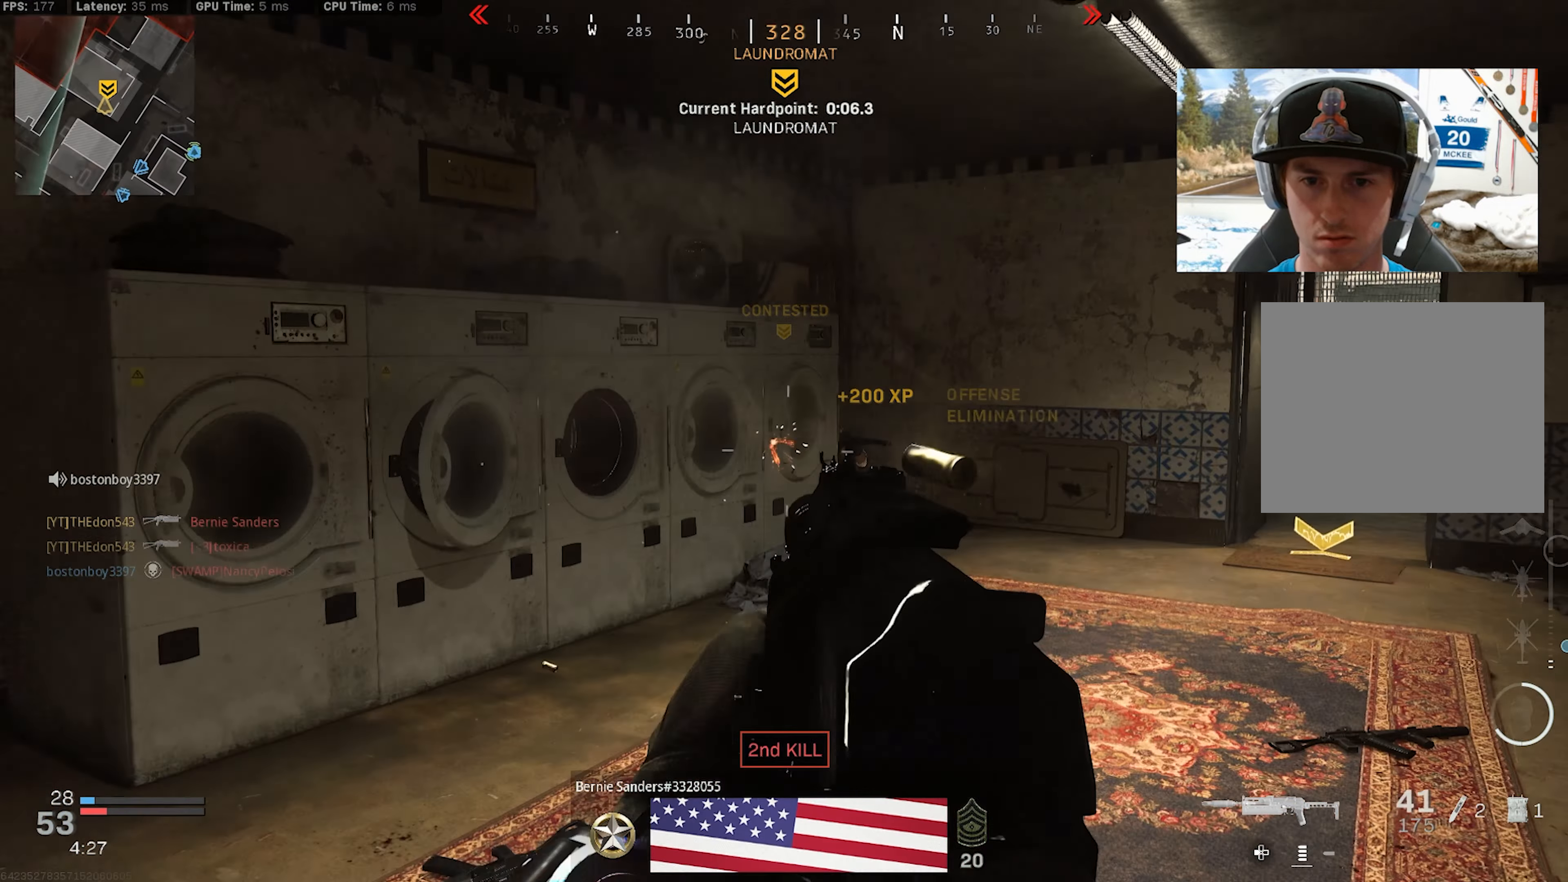
{"buttons": ["L2", "R2"], "left_stick": "up-right", "right_stick": "down-left", "events": [[33, "left_stick", "up-right"], [67, "right_stick", "center"], [333, "right_stick", "left"], [400, "right_stick", "down-left"]]}
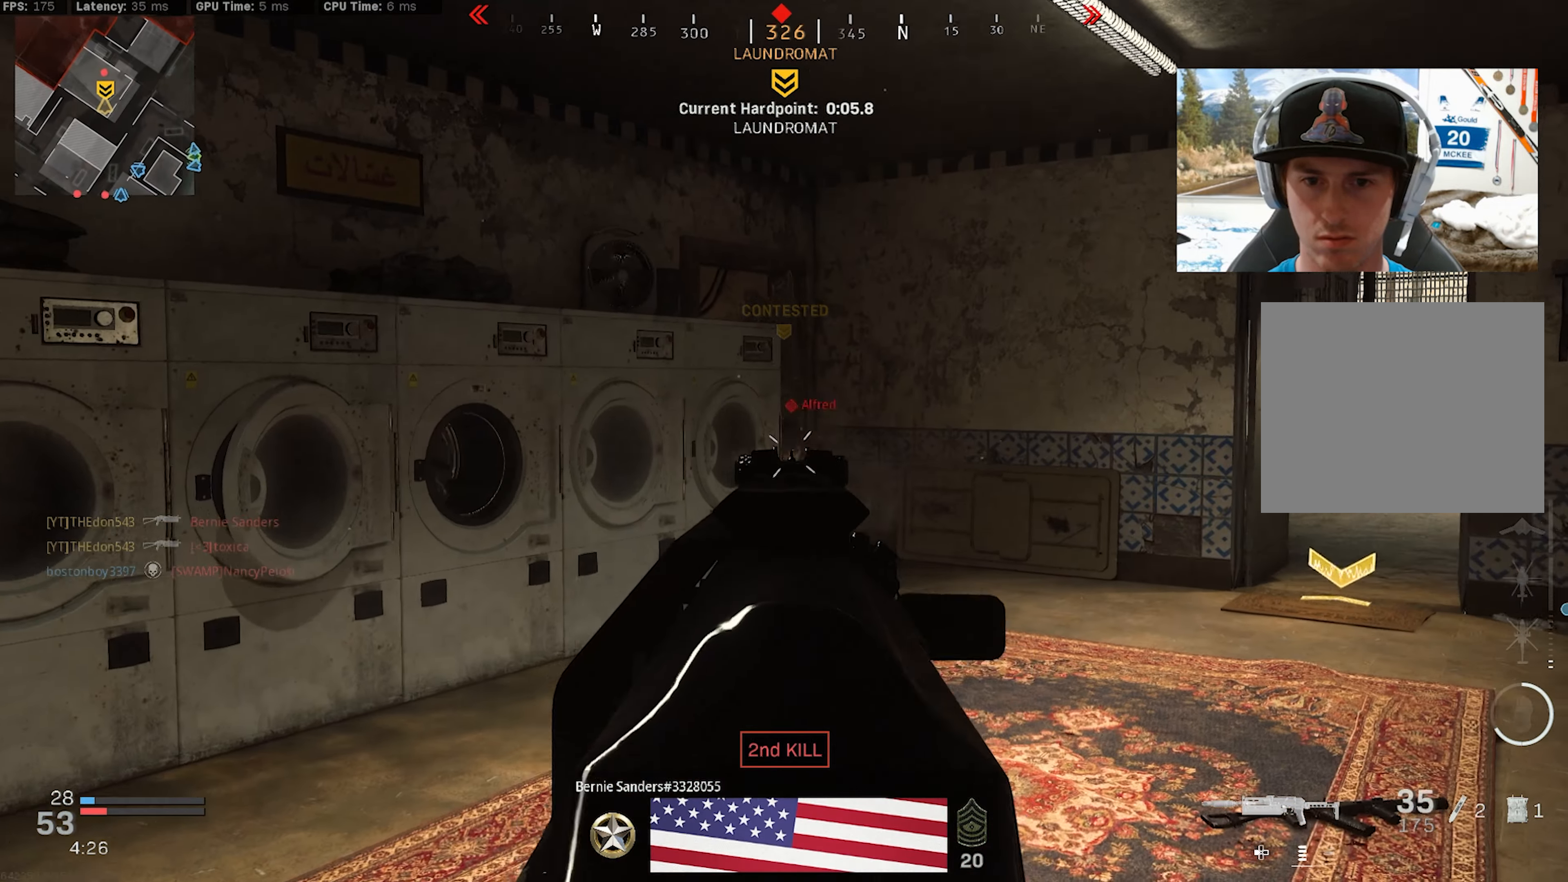
{"buttons": [], "left_stick": "up-left", "right_stick": "left", "events": [[50, "right_stick", "down"], [267, "L2", "up"], [267, "right_stick", "left"], [333, "L3", "down"], [333, "R2", "up"], [433, "L3", "up"], [500, "left_stick", "up-left"]]}
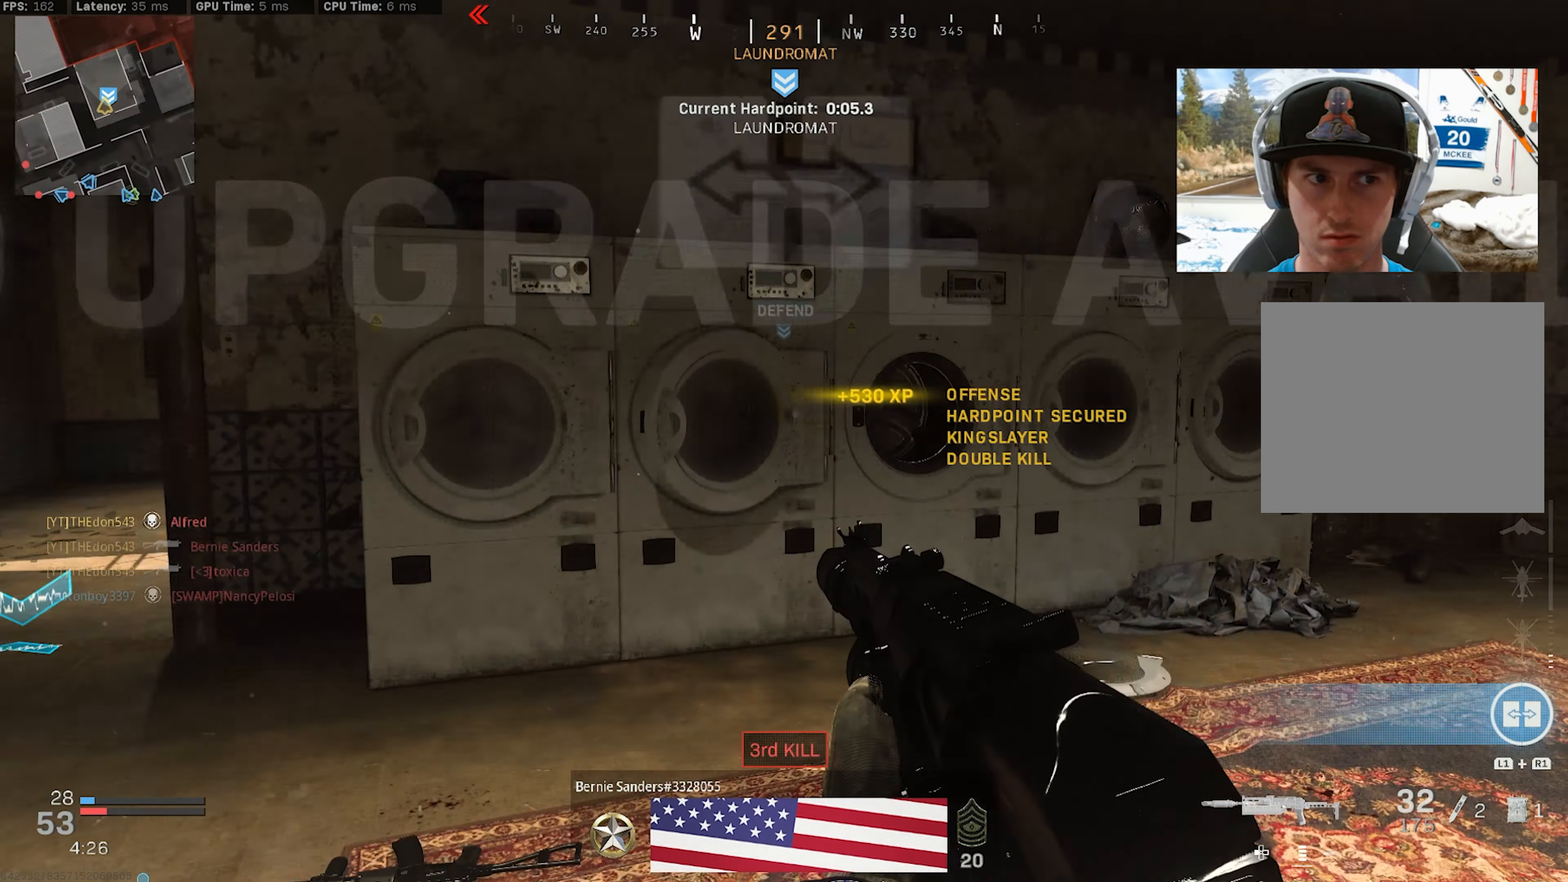
{"buttons": [], "left_stick": "up-left", "right_stick": "center", "events": [[183, "L3", "down"], [183, "right_stick", "center"], [267, "L3", "up"], [333, "L3", "down"], [450, "L3", "up"]]}
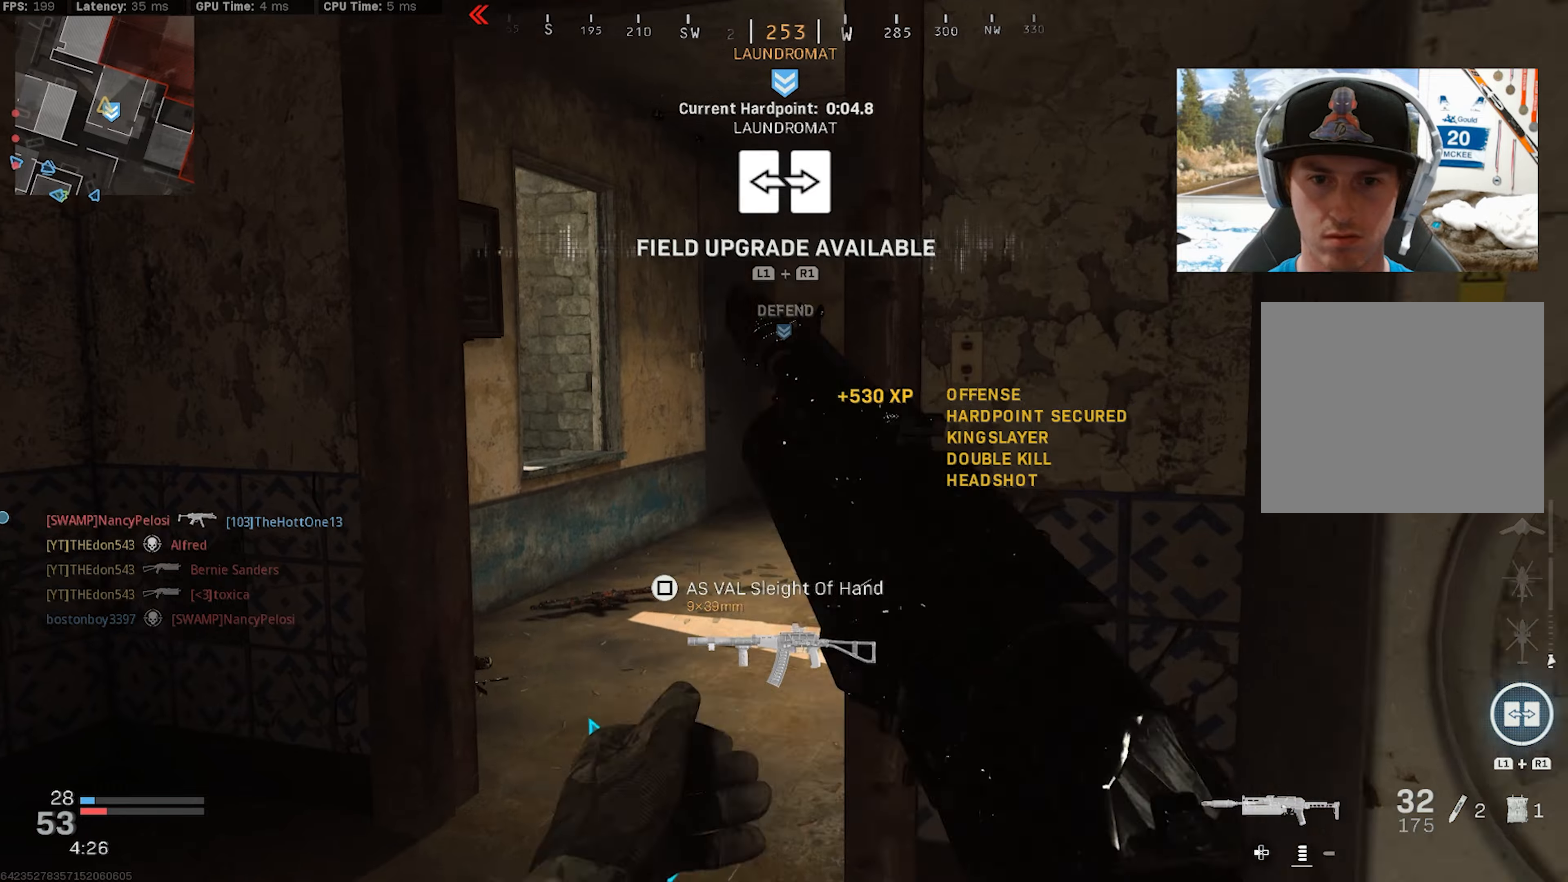
{"buttons": ["R1"], "left_stick": "up-left", "right_stick": "right", "events": [[17, "L1", "down"], [17, "R1", "down"], [117, "L1", "up"], [134, "R1", "up"], [134, "left_stick", "left"], [250, "right_stick", "right"], [317, "left_stick", "up-left"], [350, "right_stick", "center"], [434, "right_stick", "right"], [450, "R1", "down"]]}
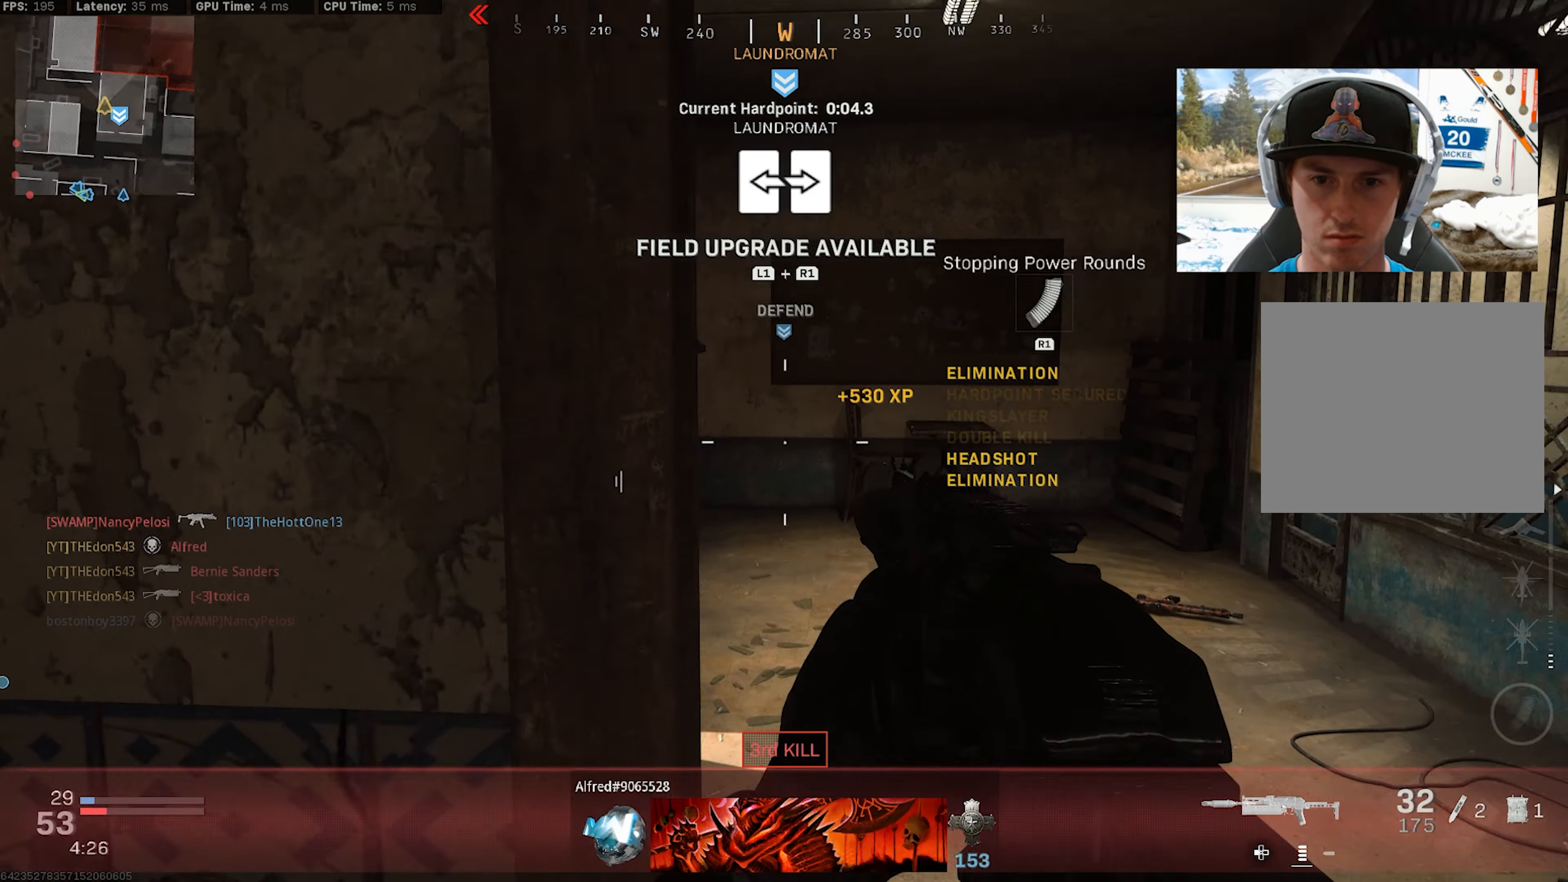
{"buttons": [], "left_stick": "down", "right_stick": "right", "events": [[67, "R1", "up"], [267, "left_stick", "down-left"], [417, "left_stick", "down"]]}
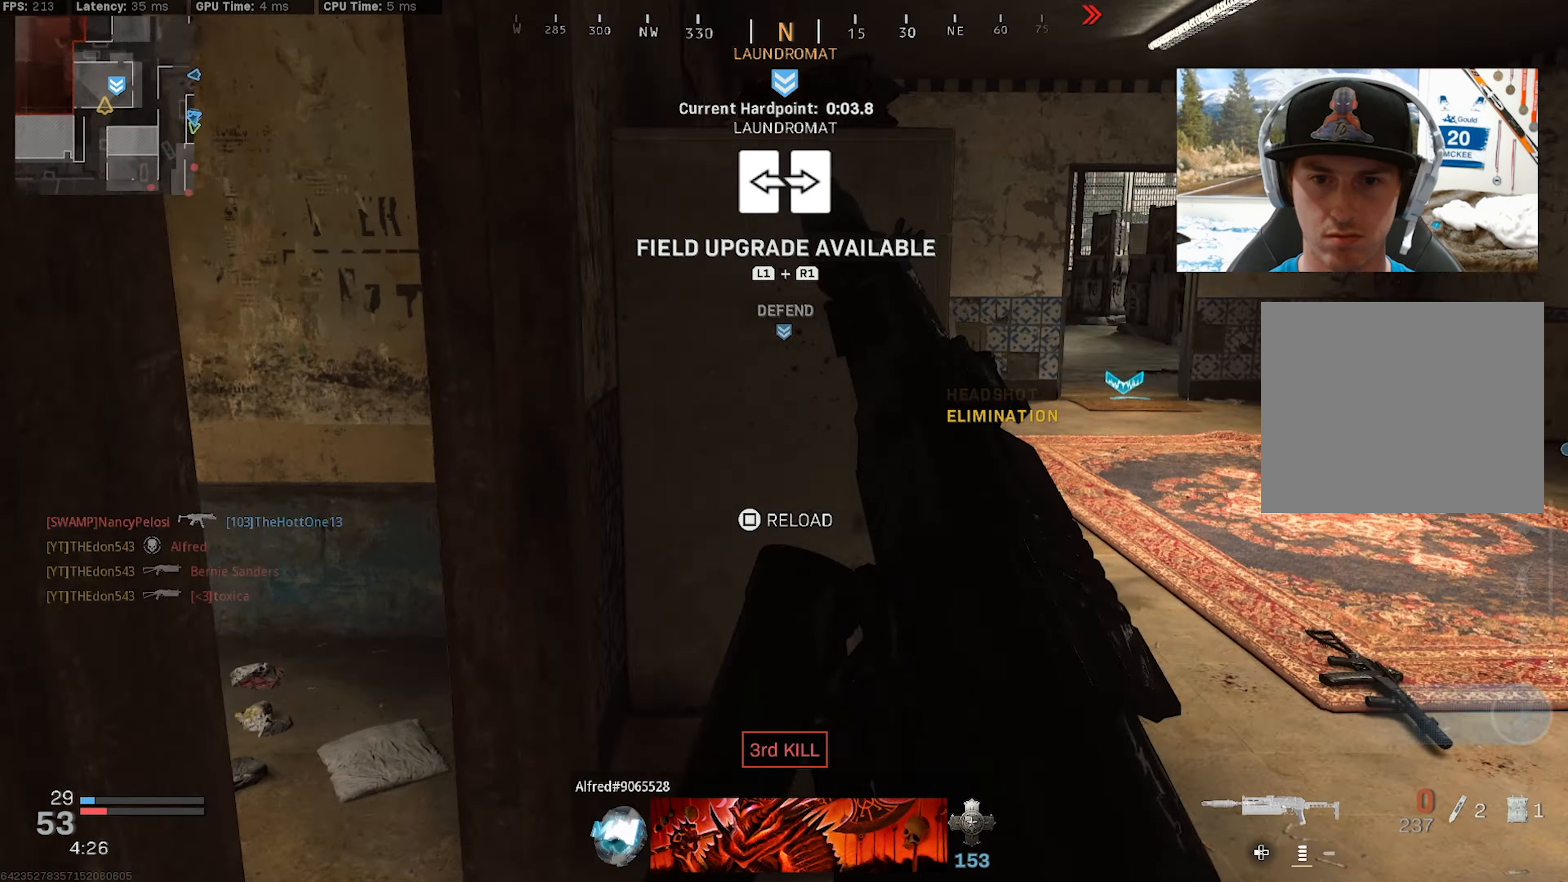
{"buttons": [], "left_stick": "down", "right_stick": "right", "events": [[84, "right_stick", "center"], [367, "right_stick", "right"]]}
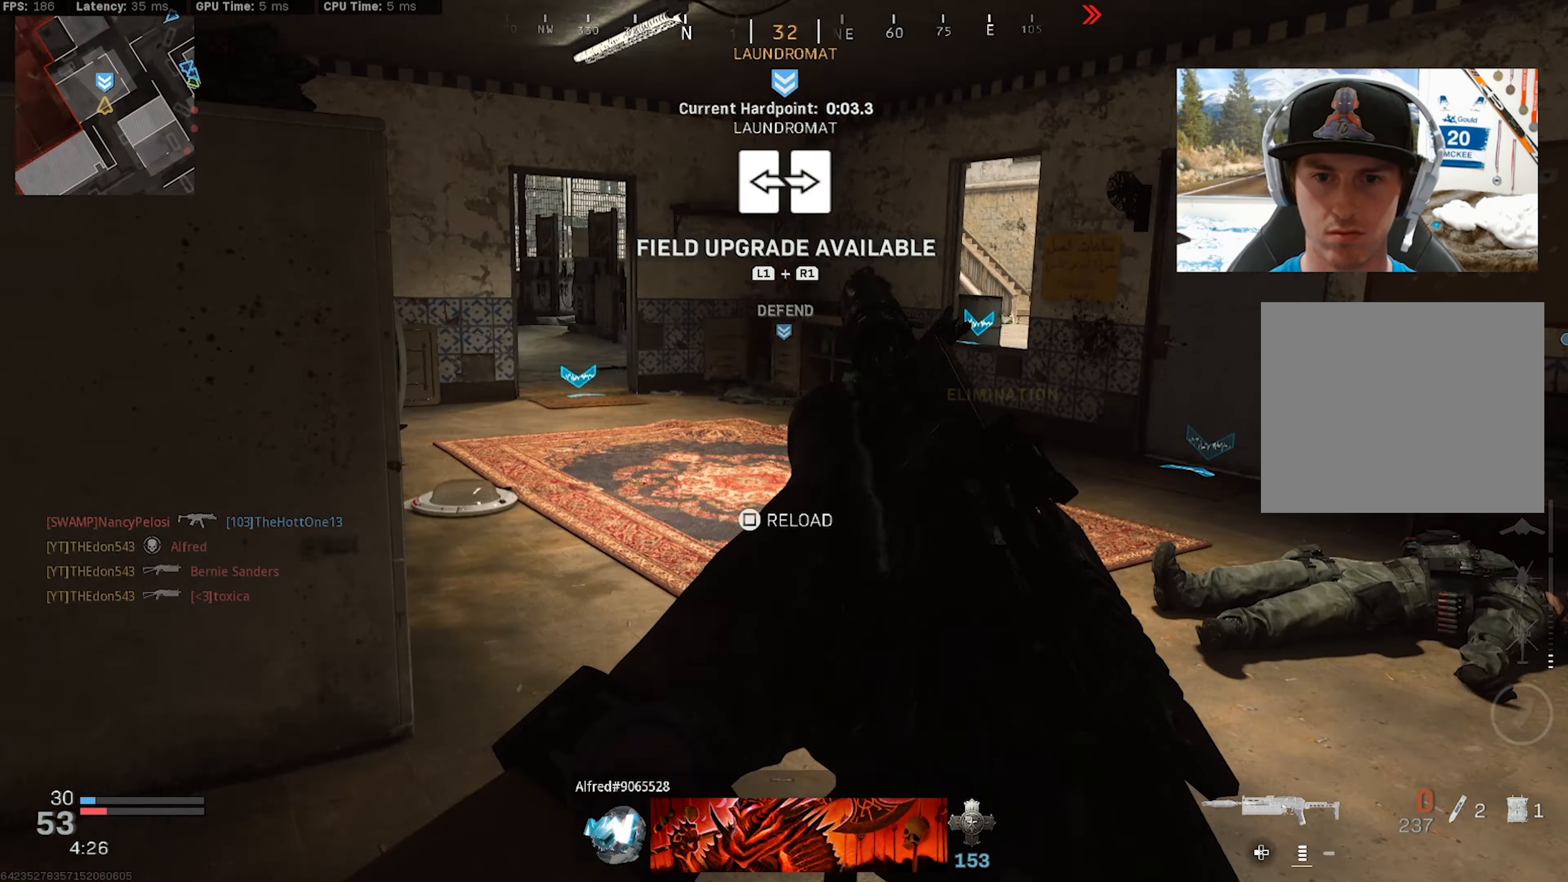
{"buttons": [], "left_stick": "down-right", "right_stick": "right", "events": [[134, "left_stick", "down-right"], [167, "right_stick", "center"], [500, "right_stick", "right"]]}
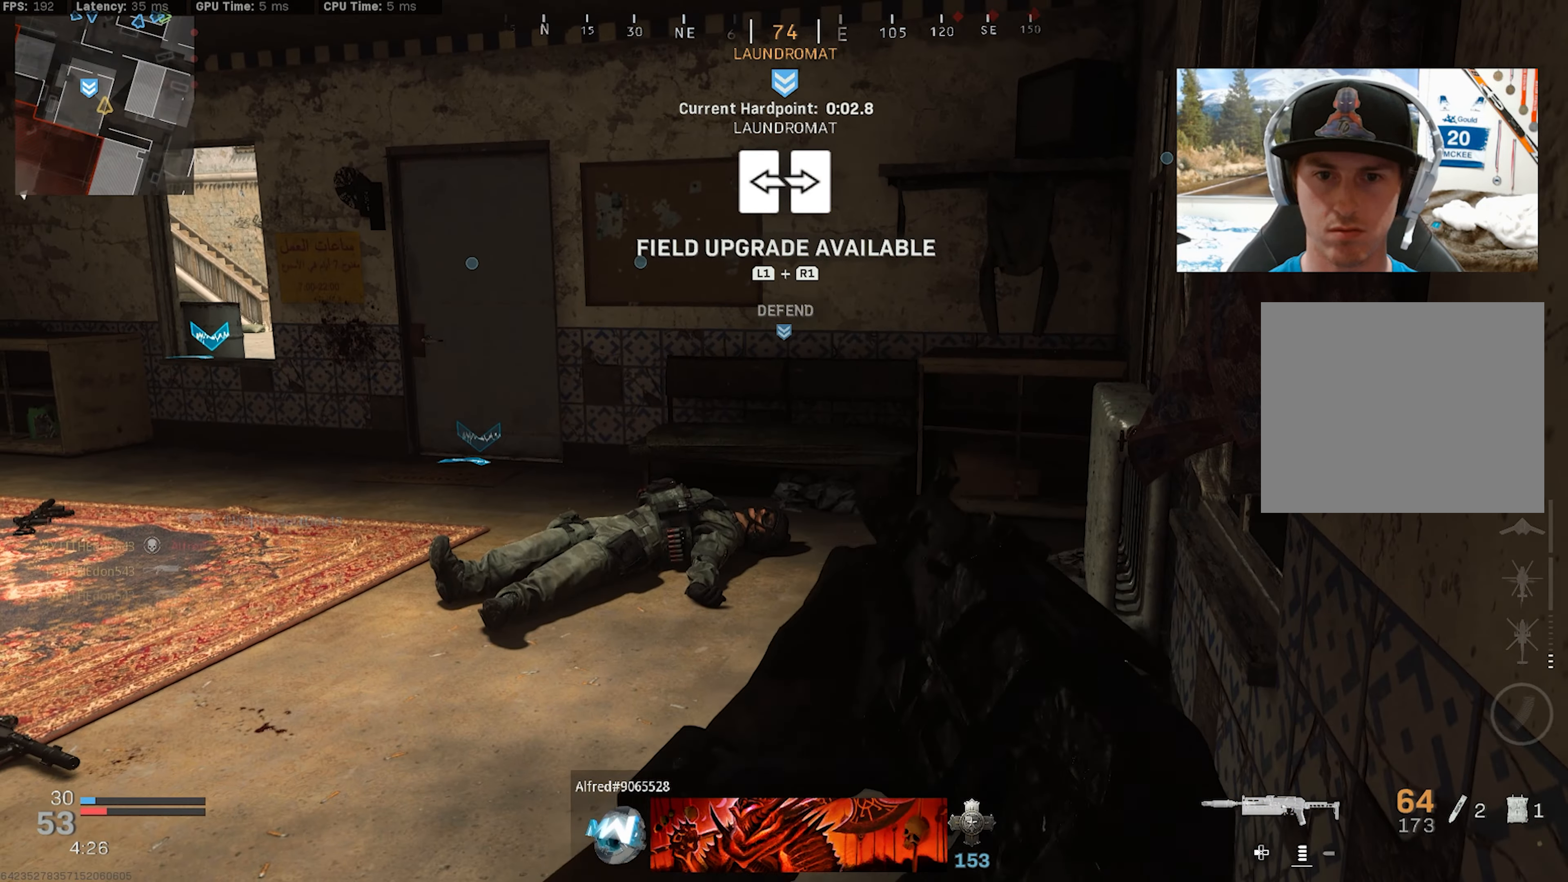
{"buttons": [], "left_stick": "center", "right_stick": "center", "events": [[17, "left_stick", "center"], [184, "right_stick", "center"]]}
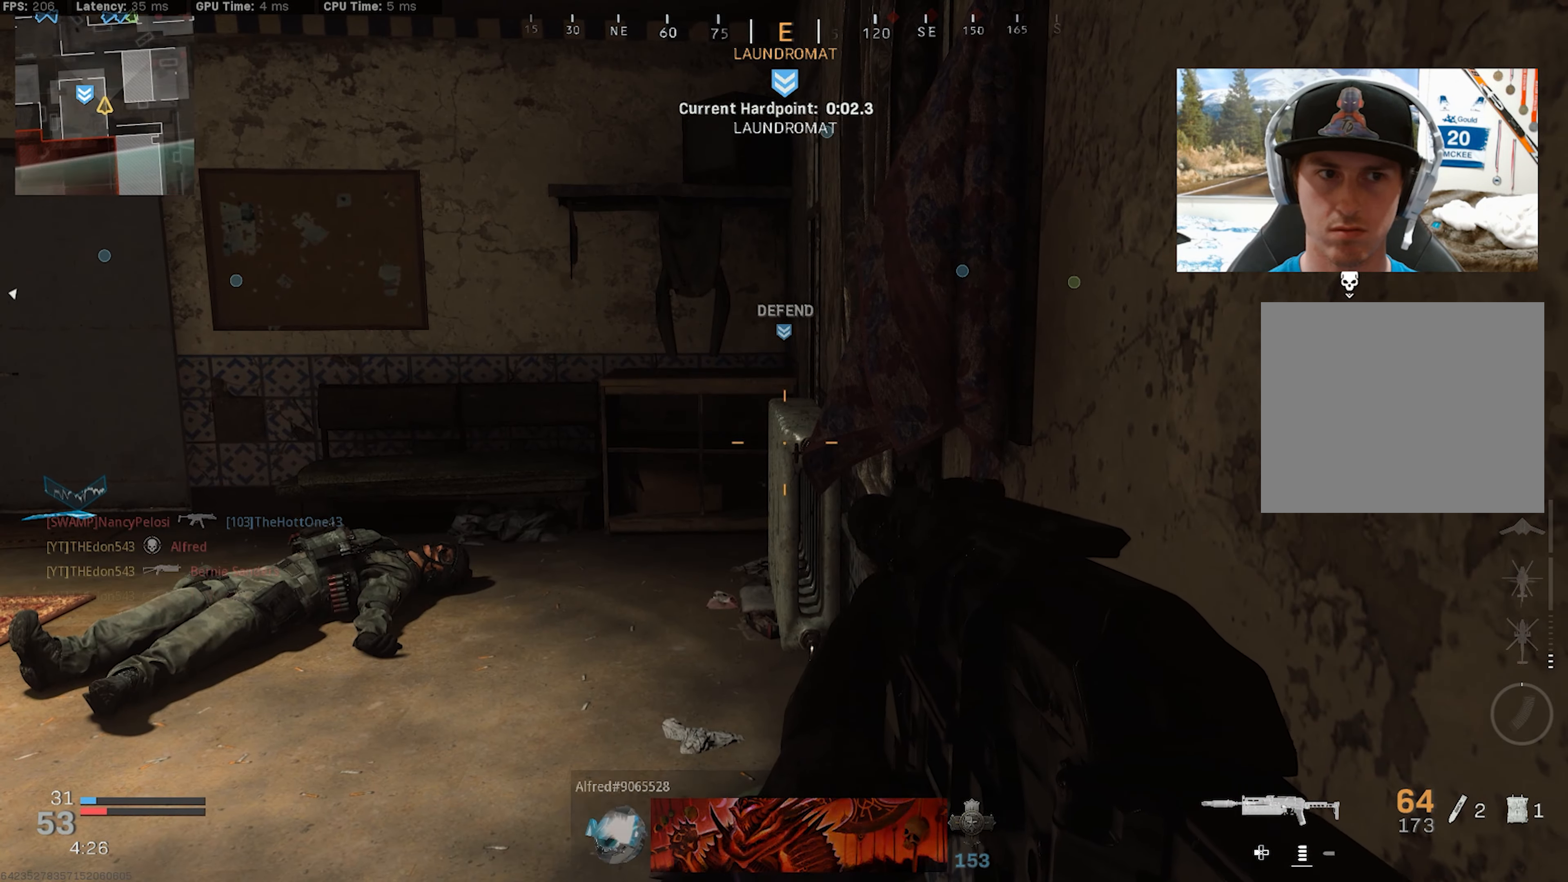
{"buttons": [], "left_stick": "center", "right_stick": "center", "events": [[134, "right_stick", "left"], [250, "right_stick", "center"]]}
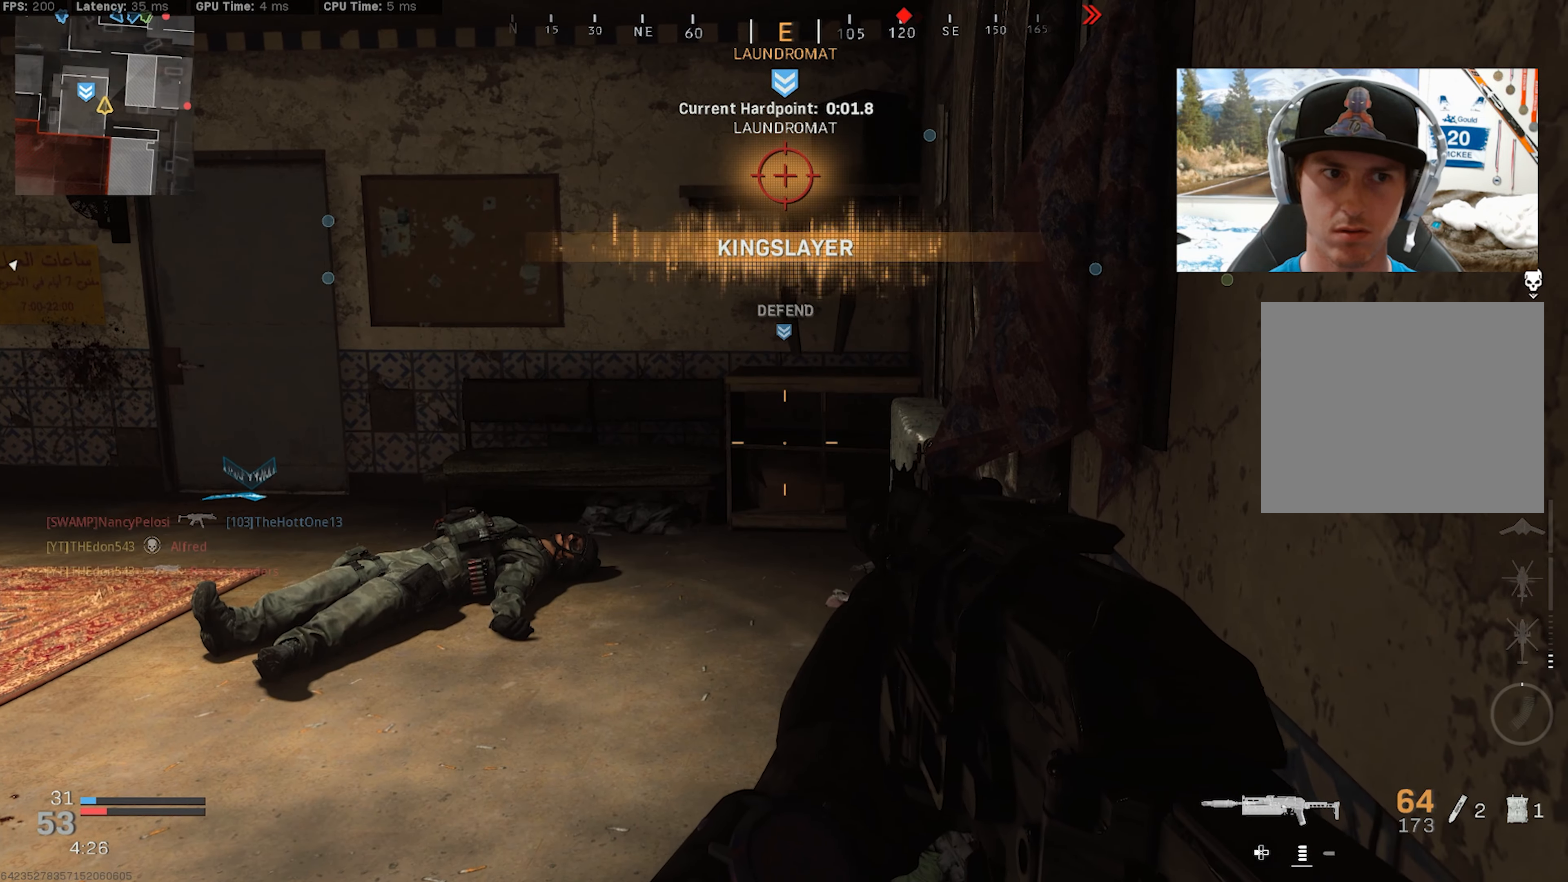
{"buttons": [], "left_stick": "center", "right_stick": "left", "events": [[84, "right_stick", "left"]]}